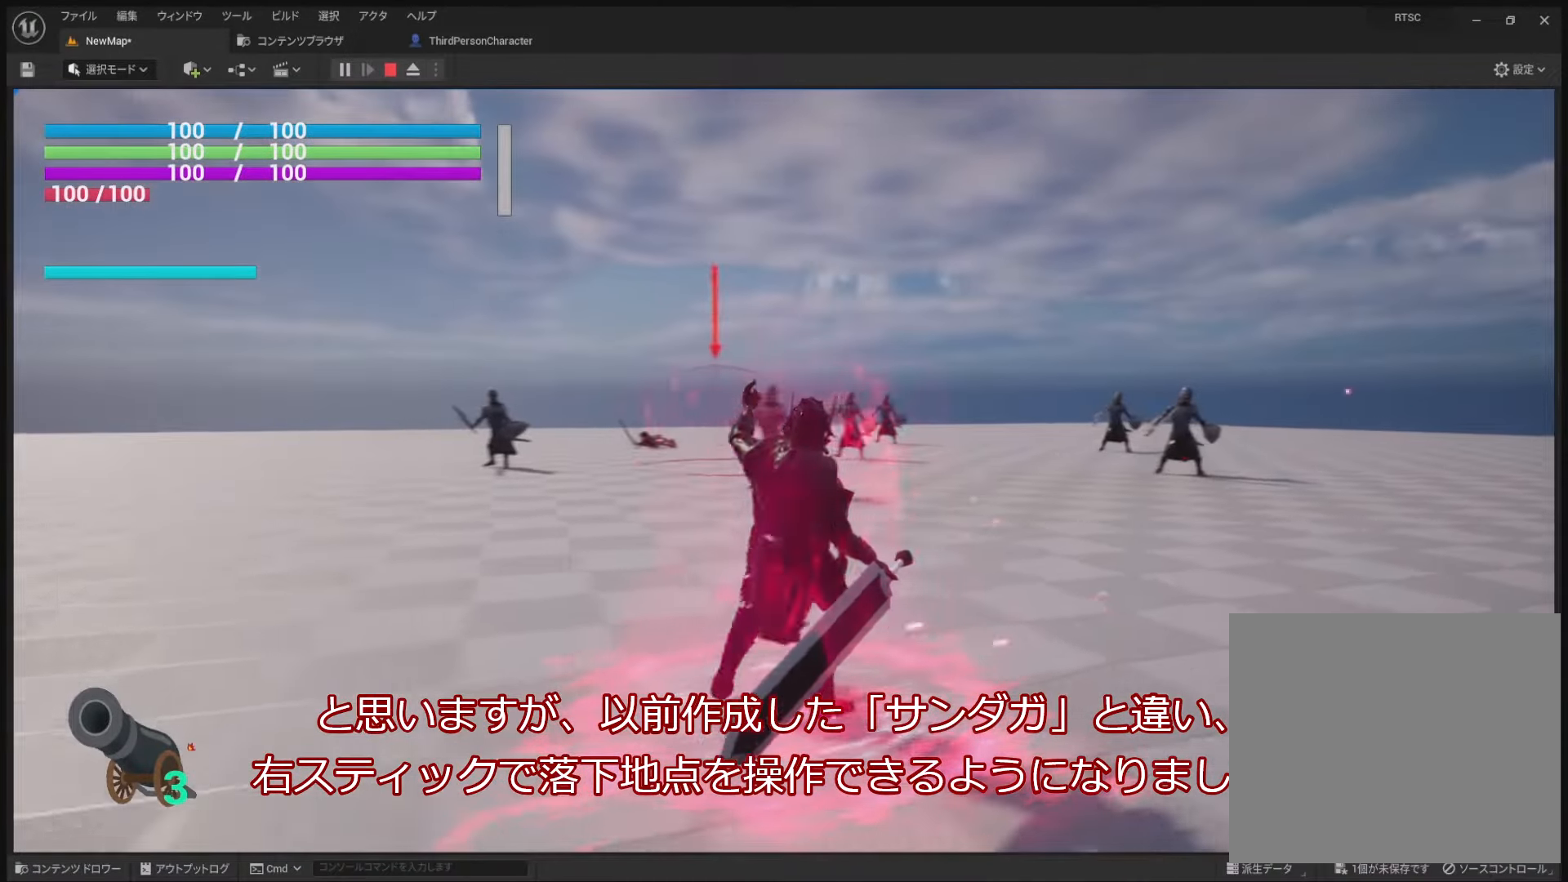
Gameplay with a controller (PlayStation layout); each line is a JSON object with the inputs held at the frame after it. "events" lists button and stick changes between this image and that frame as [ms after this image, input, new state], when the widget could be followed in between.
{"buttons": ["R2"], "left_stick": "down-left", "right_stick": "up-right", "events": [[16, "right_stick", "up-right"]]}
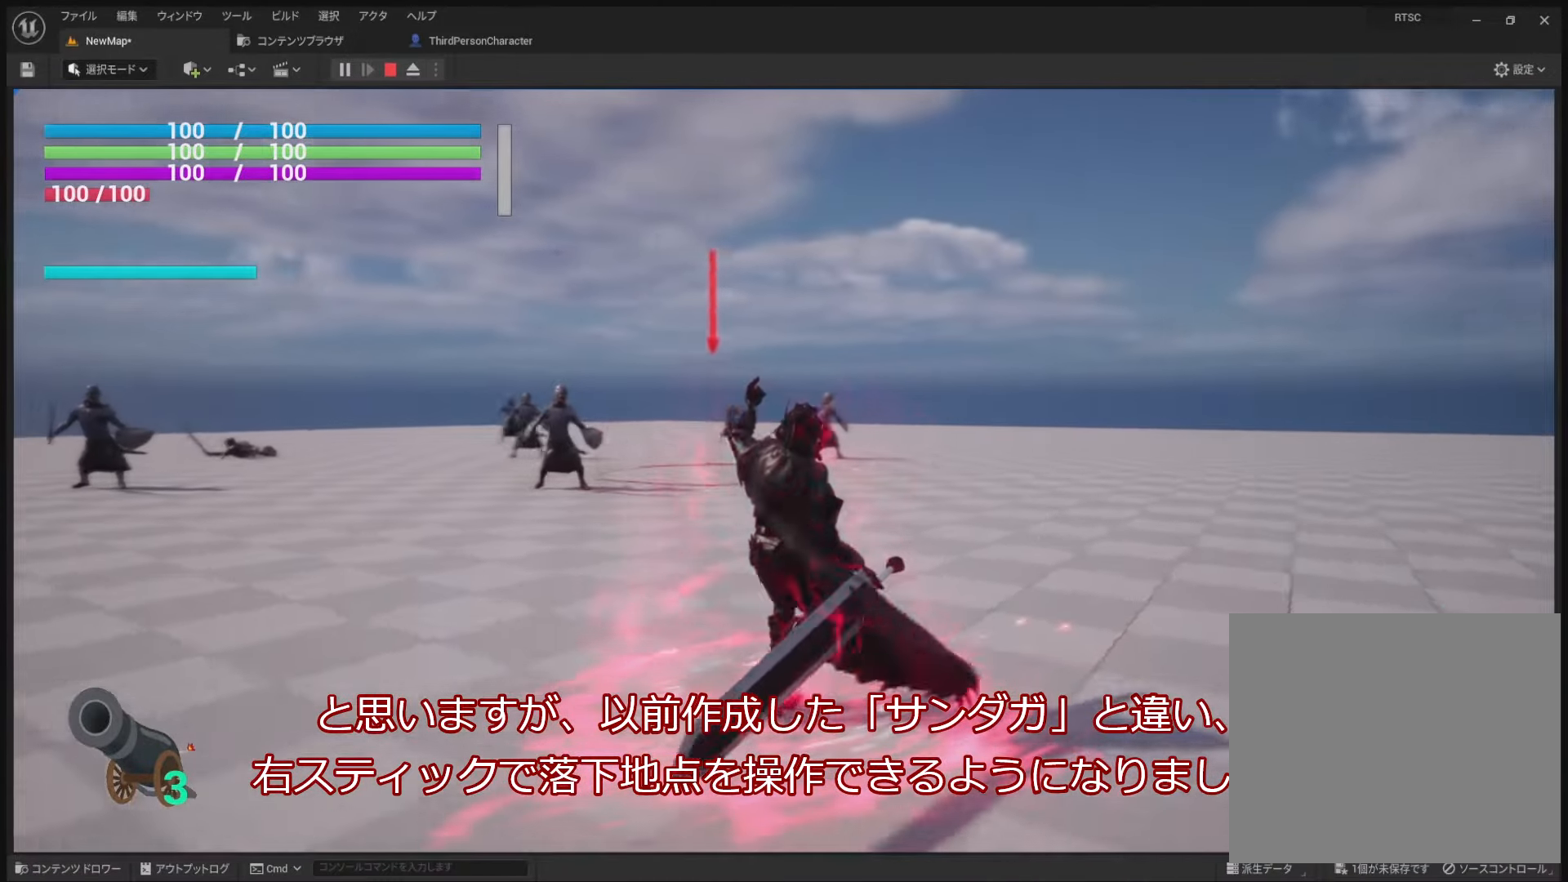
{"buttons": ["R2"], "left_stick": "down-left", "right_stick": "up-right", "events": [[200, "right_stick", "center"], [466, "right_stick", "up-right"]]}
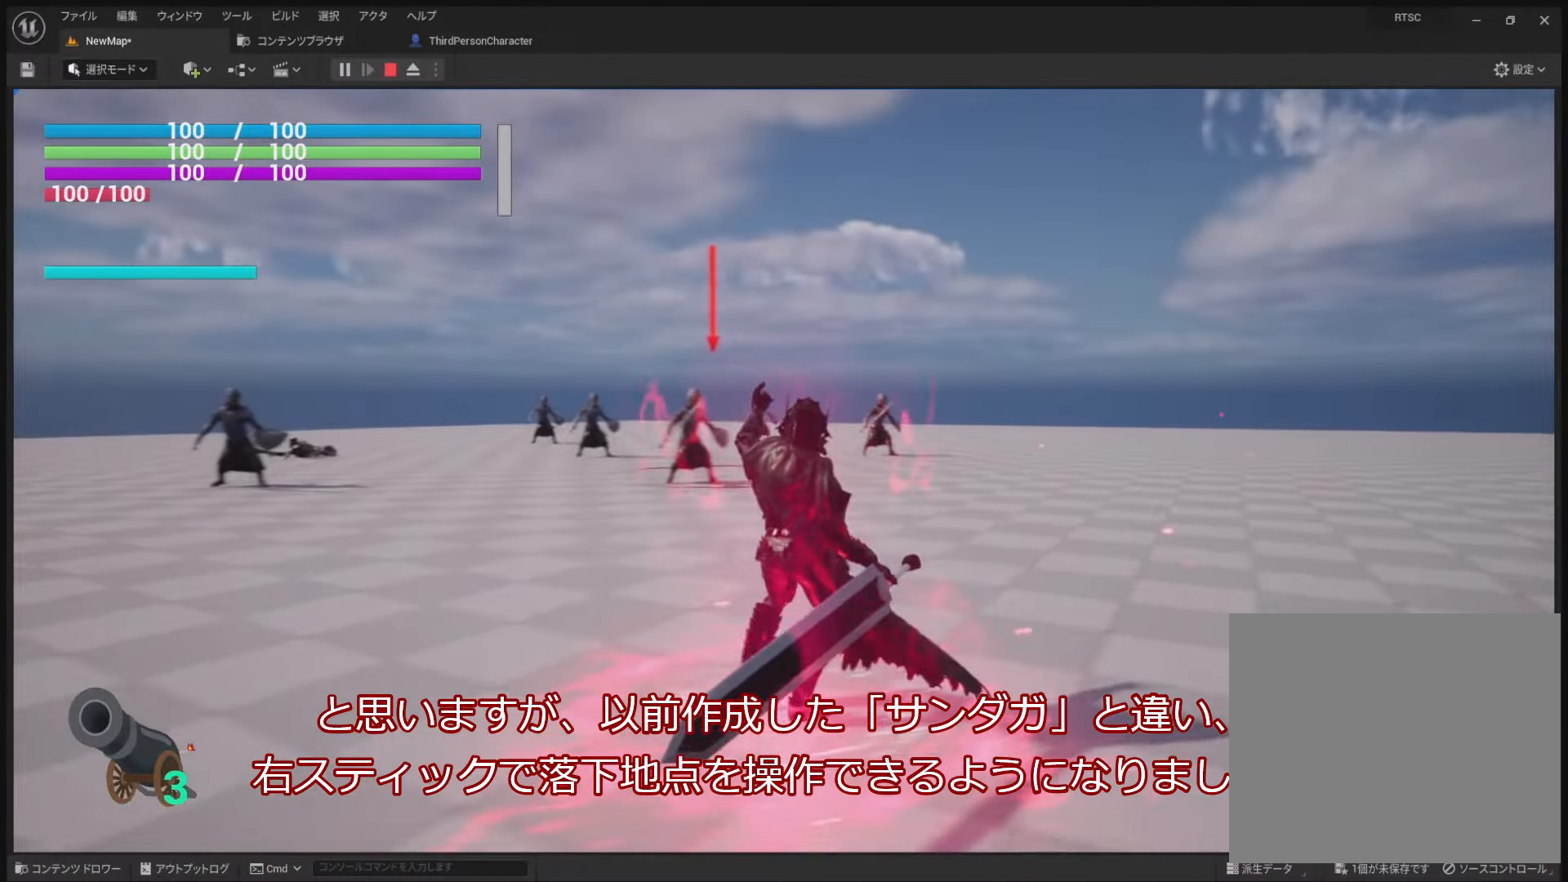
{"buttons": ["R2"], "left_stick": "down-left", "right_stick": "up-right", "events": [[266, "right_stick", "center"], [433, "right_stick", "up-right"]]}
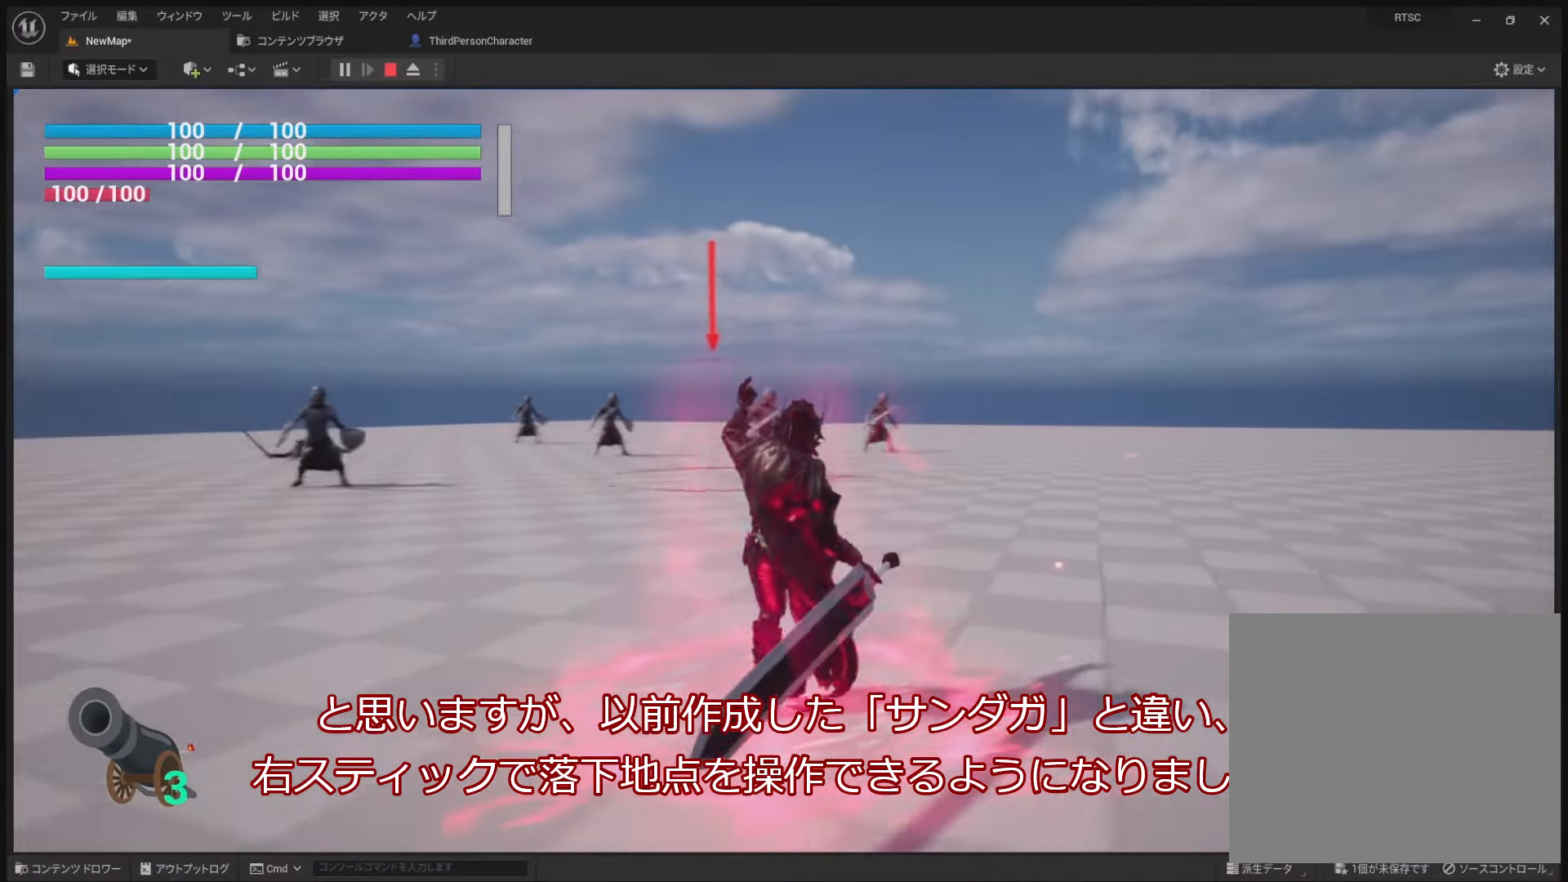
{"buttons": ["R2"], "left_stick": "left", "right_stick": "up-right", "events": [[116, "right_stick", "center"], [316, "right_stick", "up-right"], [433, "left_stick", "left"]]}
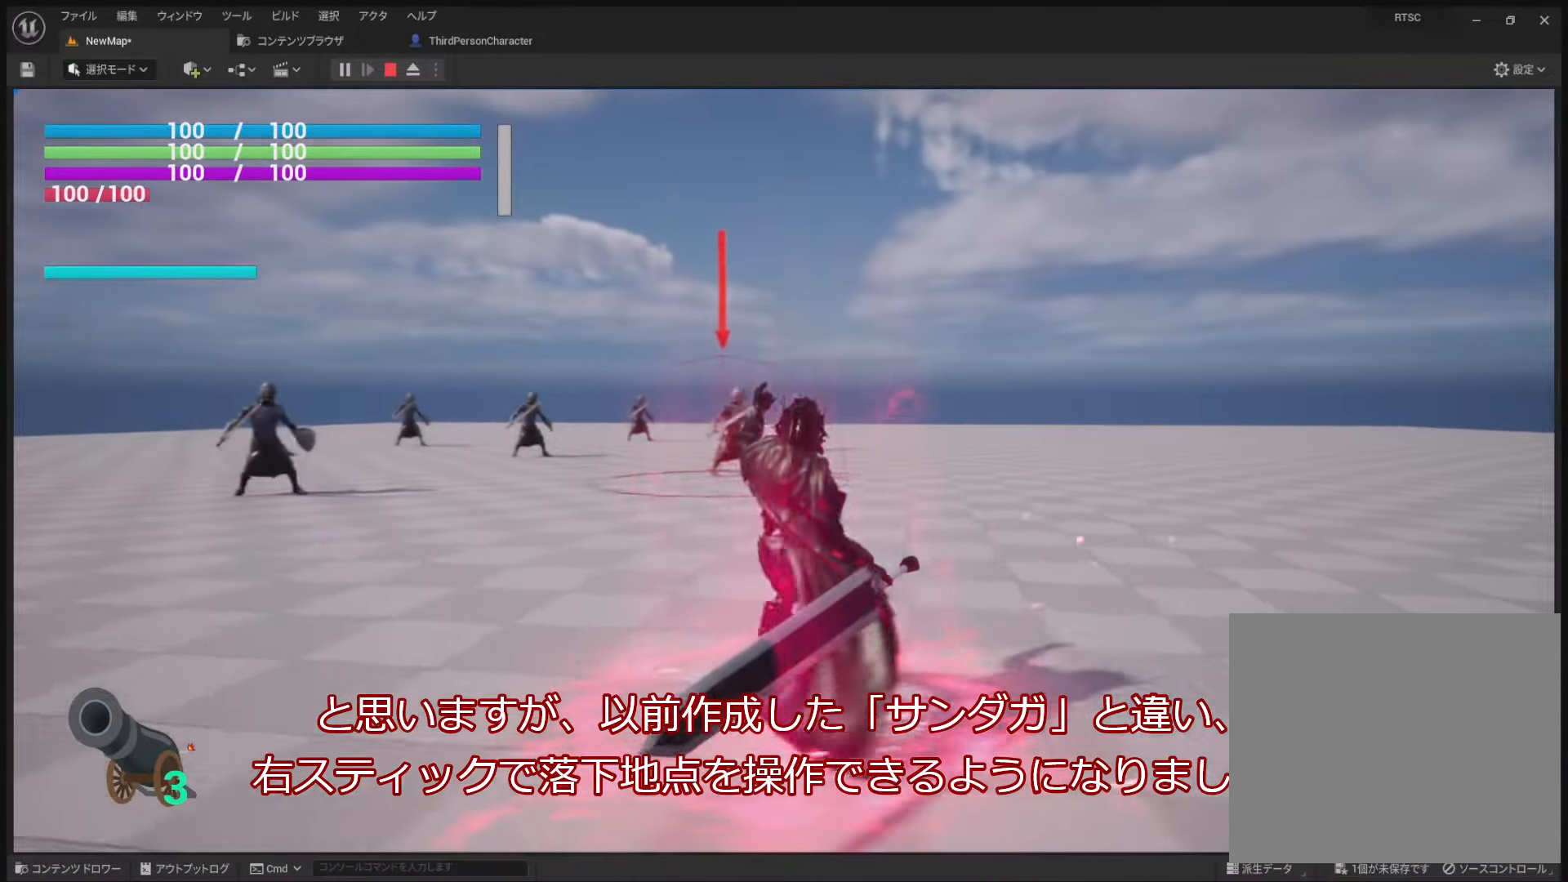
{"buttons": ["R2"], "left_stick": "up-left", "right_stick": "center", "events": [[50, "right_stick", "center"], [233, "left_stick", "center"], [283, "right_stick", "right"], [333, "left_stick", "up-left"], [500, "right_stick", "center"]]}
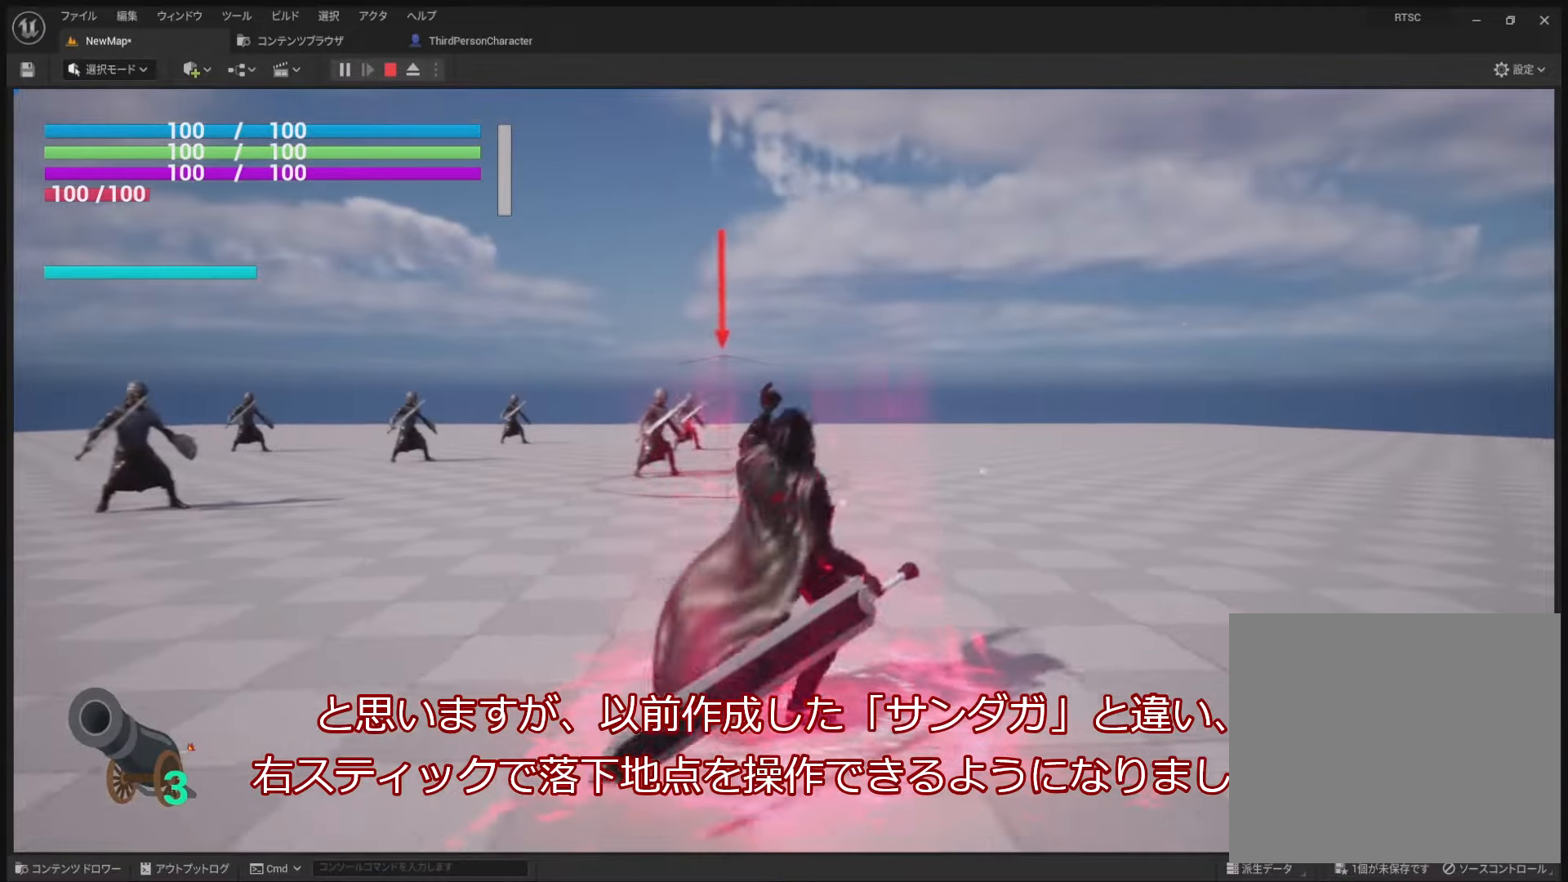
{"buttons": ["R2"], "left_stick": "center", "right_stick": "center", "events": [[433, "left_stick", "center"]]}
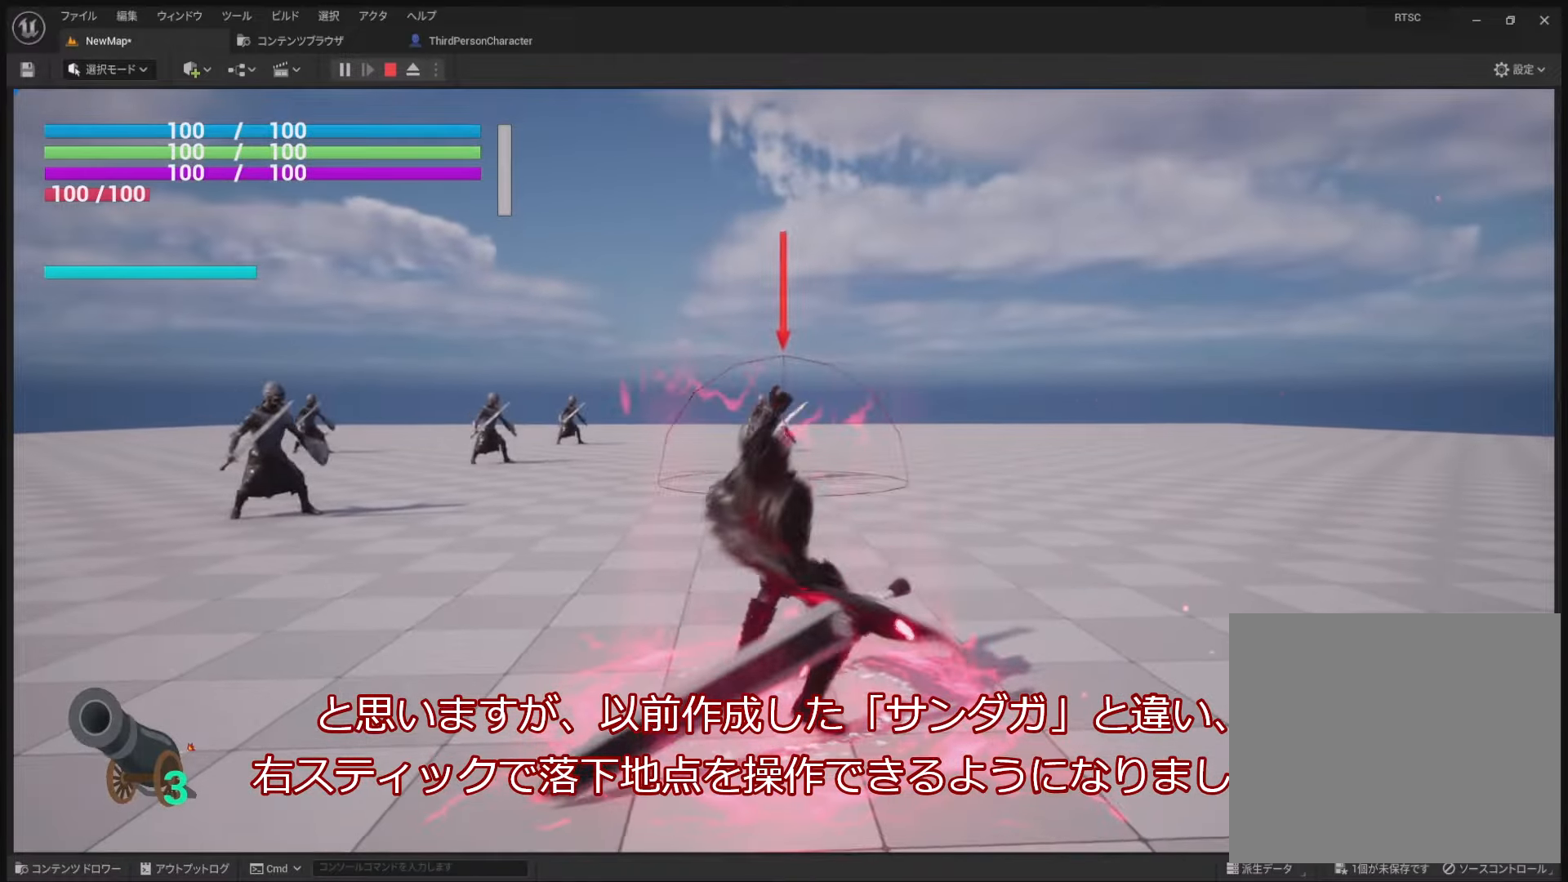
{"buttons": [], "left_stick": "center", "right_stick": "center", "events": [[33, "right_stick", "right"], [150, "right_stick", "center"], [283, "R2", "up"]]}
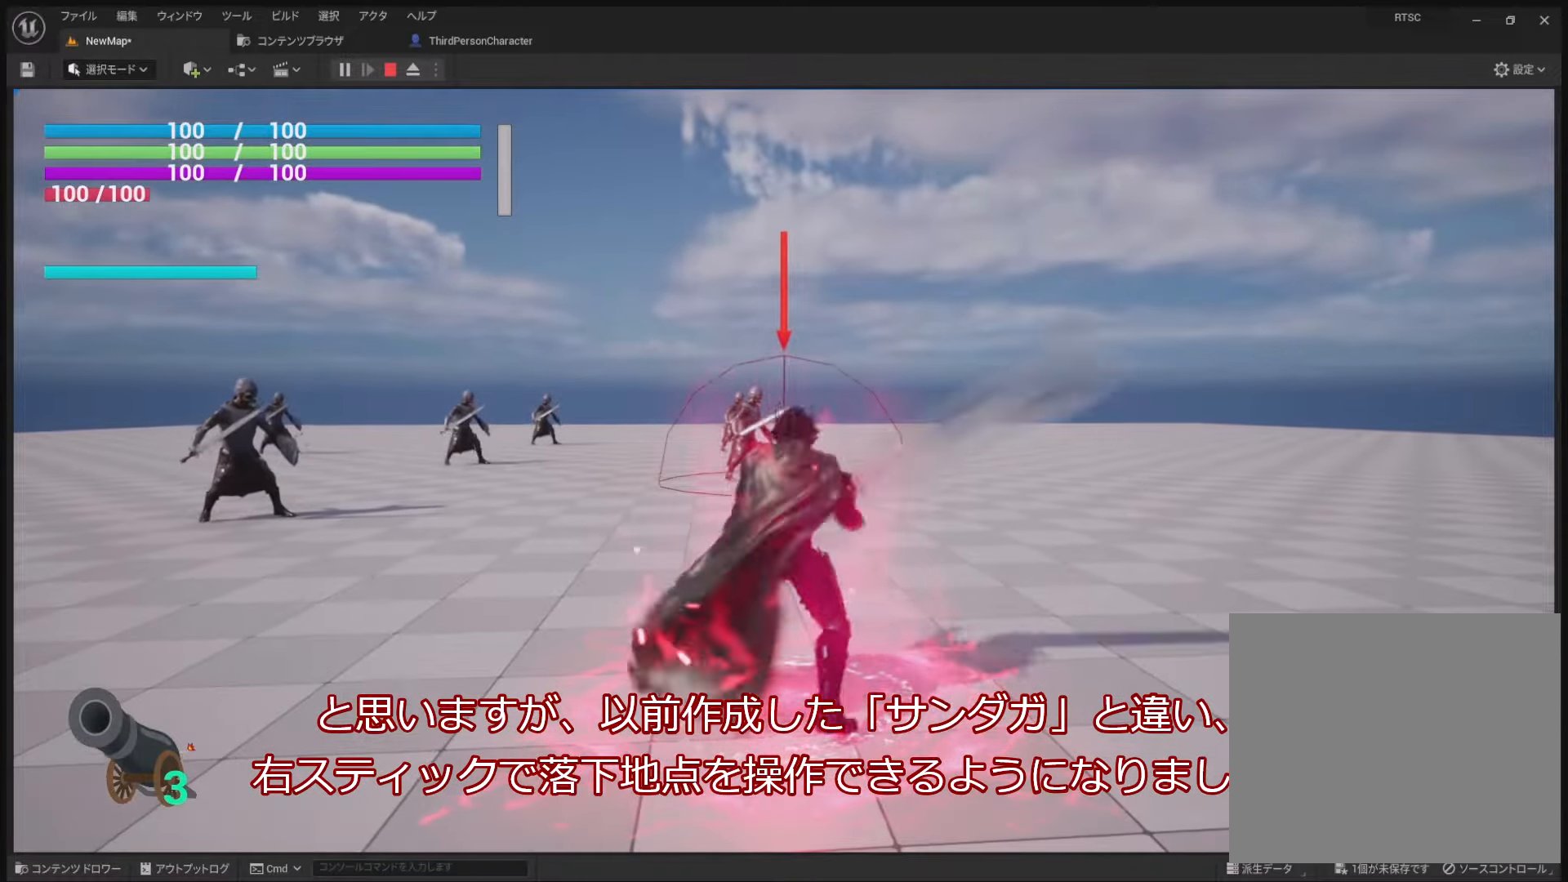
{"buttons": [], "left_stick": "center", "right_stick": "center", "events": []}
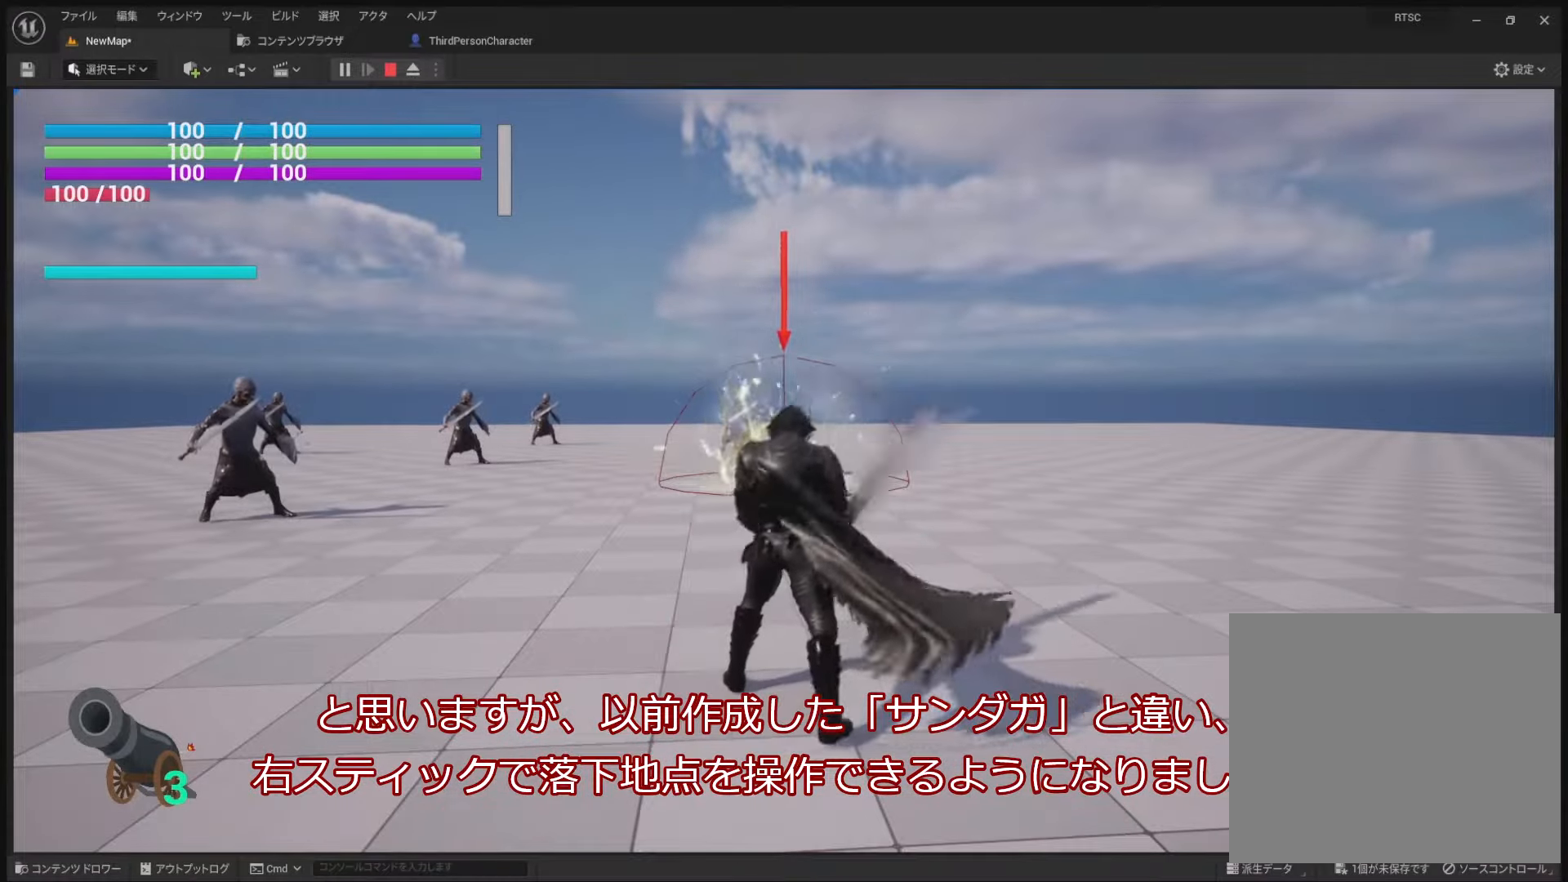
{"buttons": [], "left_stick": "right", "right_stick": "center", "events": [[33, "left_stick", "right"], [100, "right_stick", "down-left"], [400, "right_stick", "center"]]}
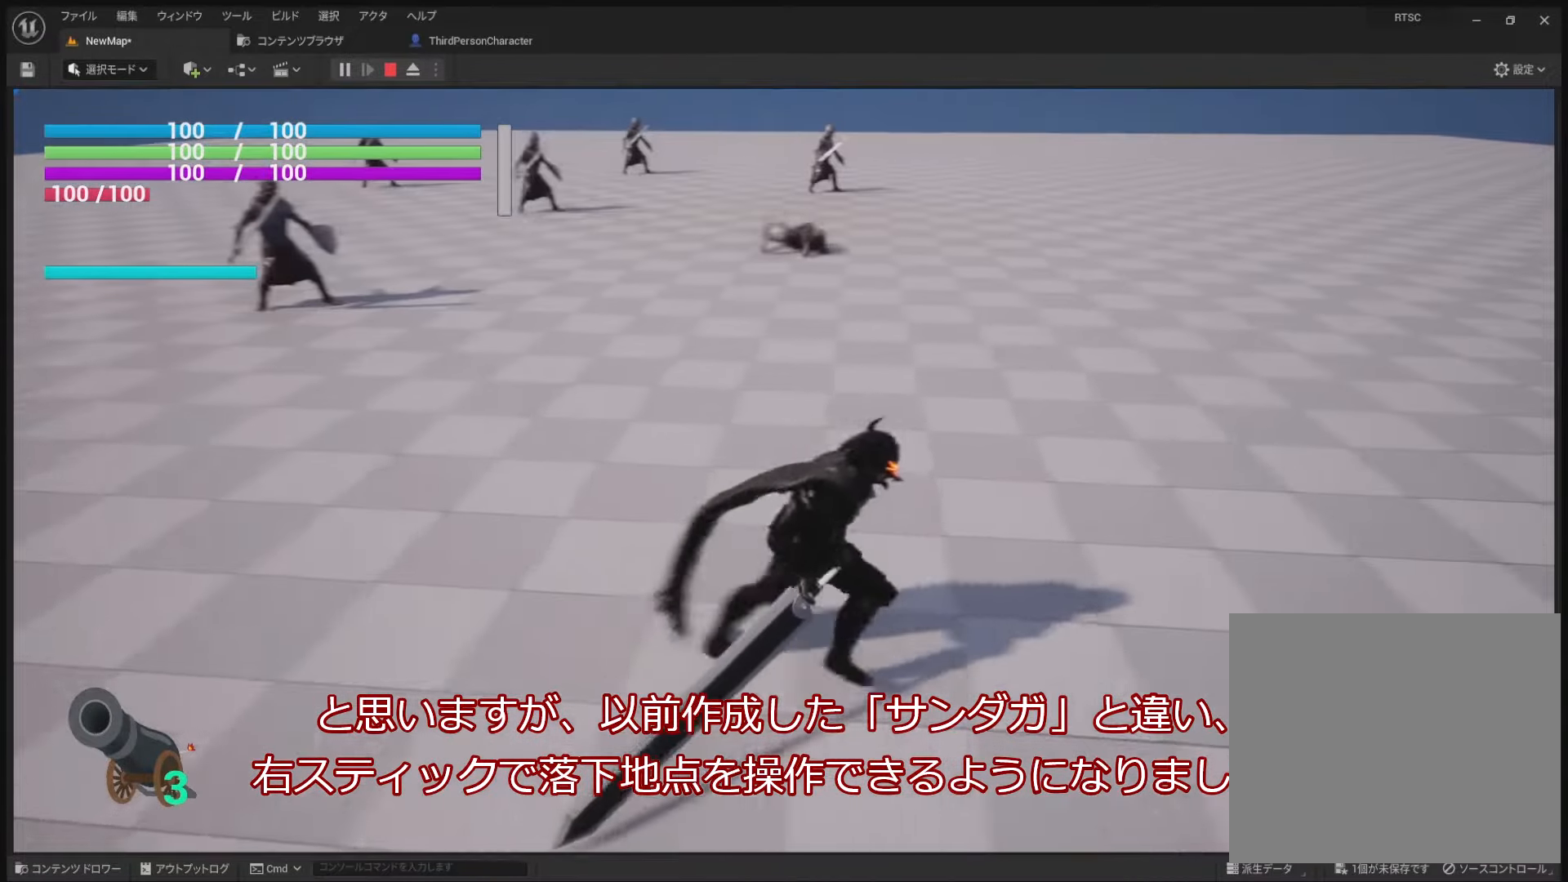
{"buttons": [], "left_stick": "right", "right_stick": "center", "events": []}
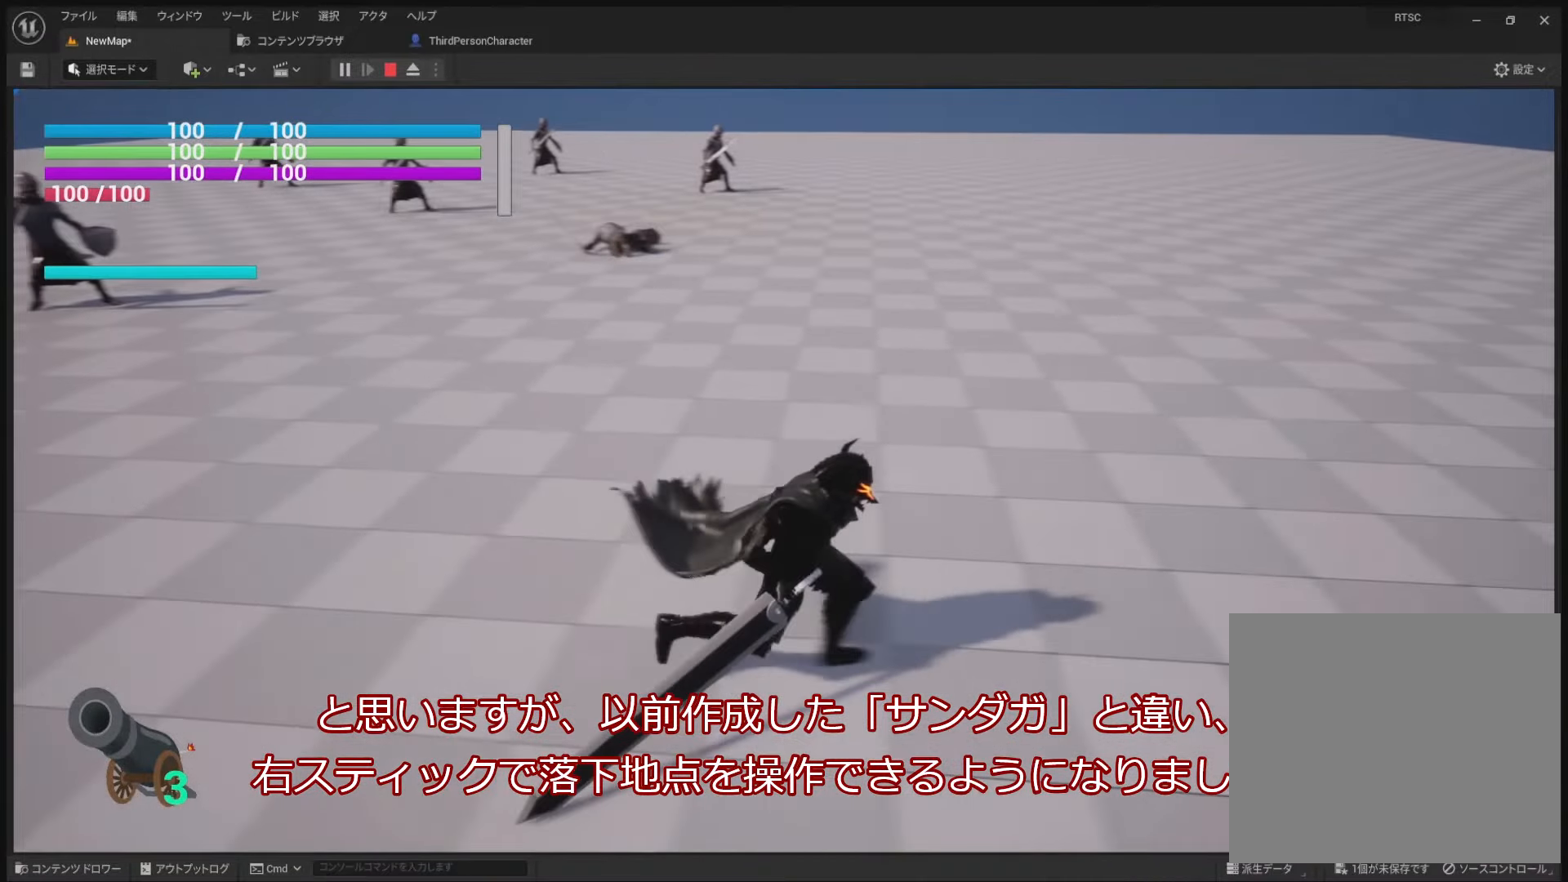
{"buttons": ["R2"], "left_stick": "right", "right_stick": "center", "events": [[67, "R2", "down"]]}
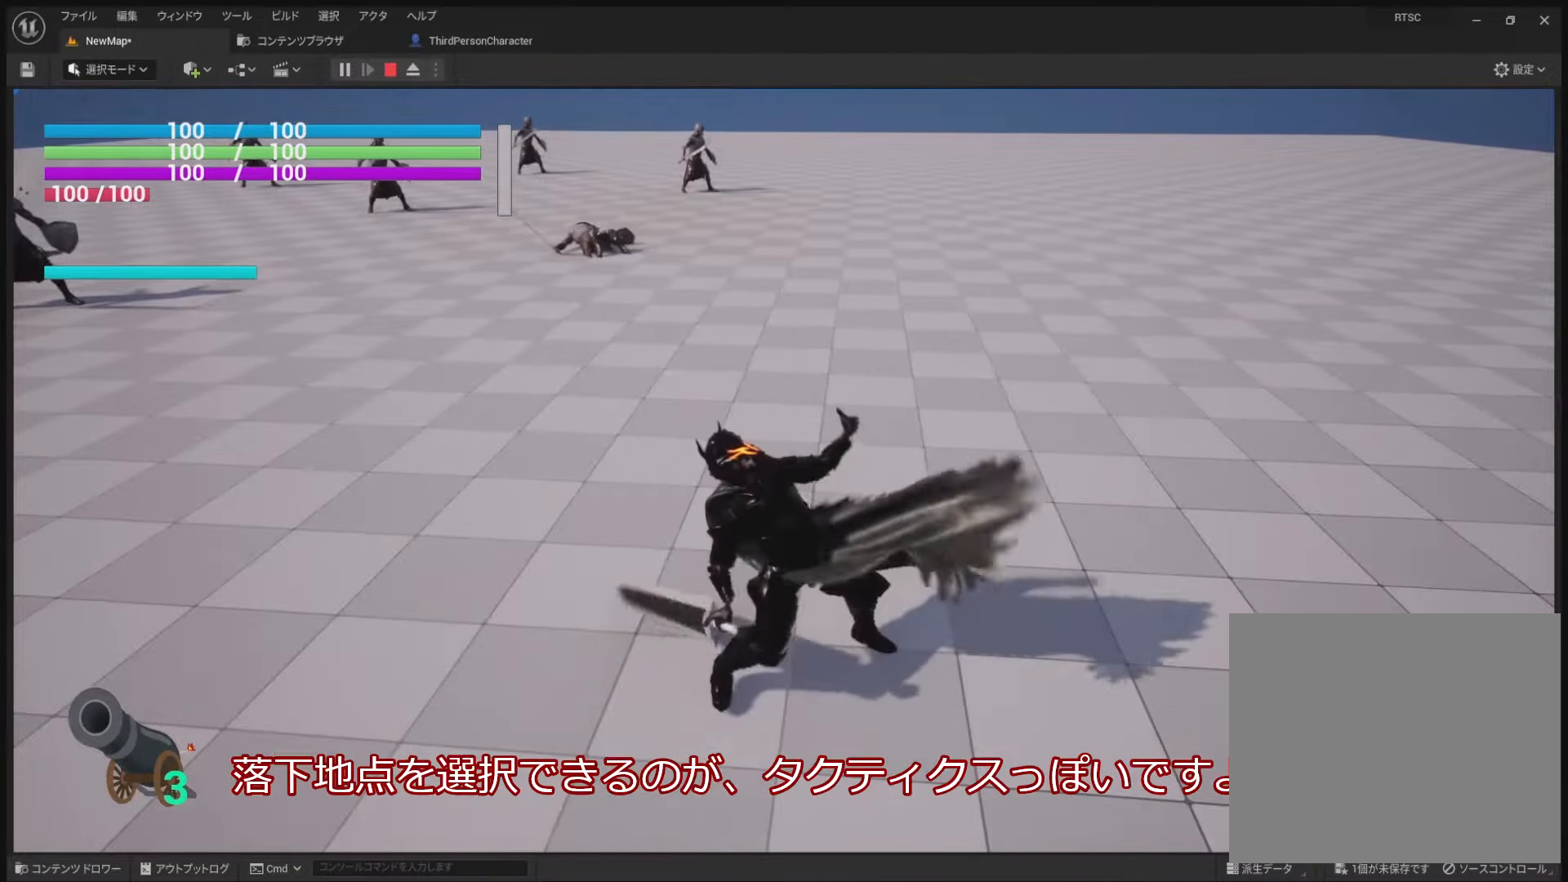
{"buttons": ["R2"], "left_stick": "right", "right_stick": "center", "events": []}
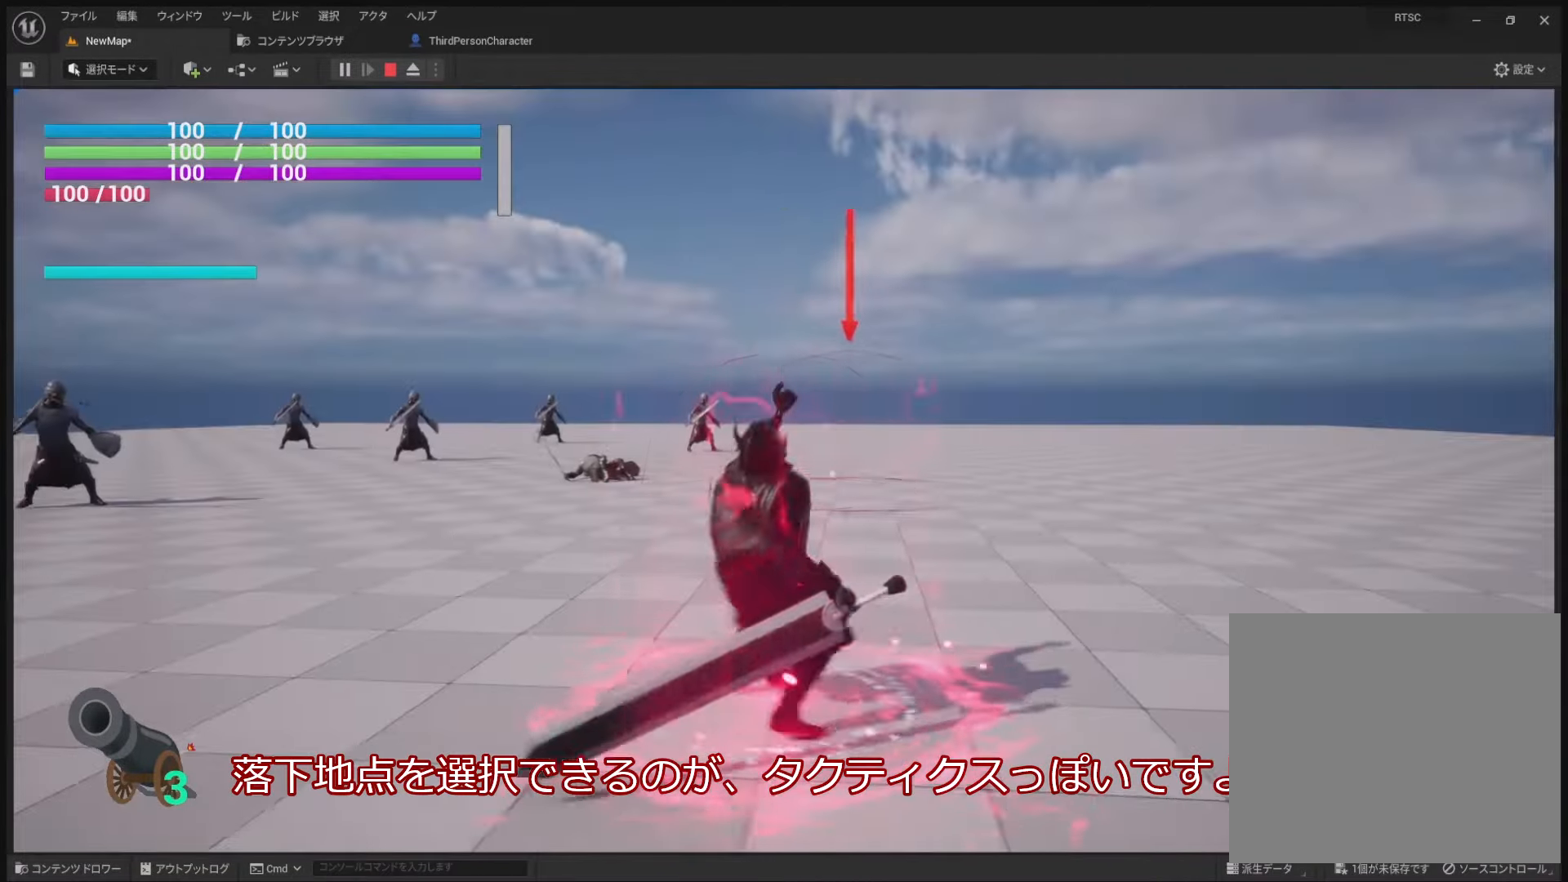
{"buttons": ["R2"], "left_stick": "up-right", "right_stick": "down-left", "events": [[250, "left_stick", "up-right"], [417, "right_stick", "down-left"]]}
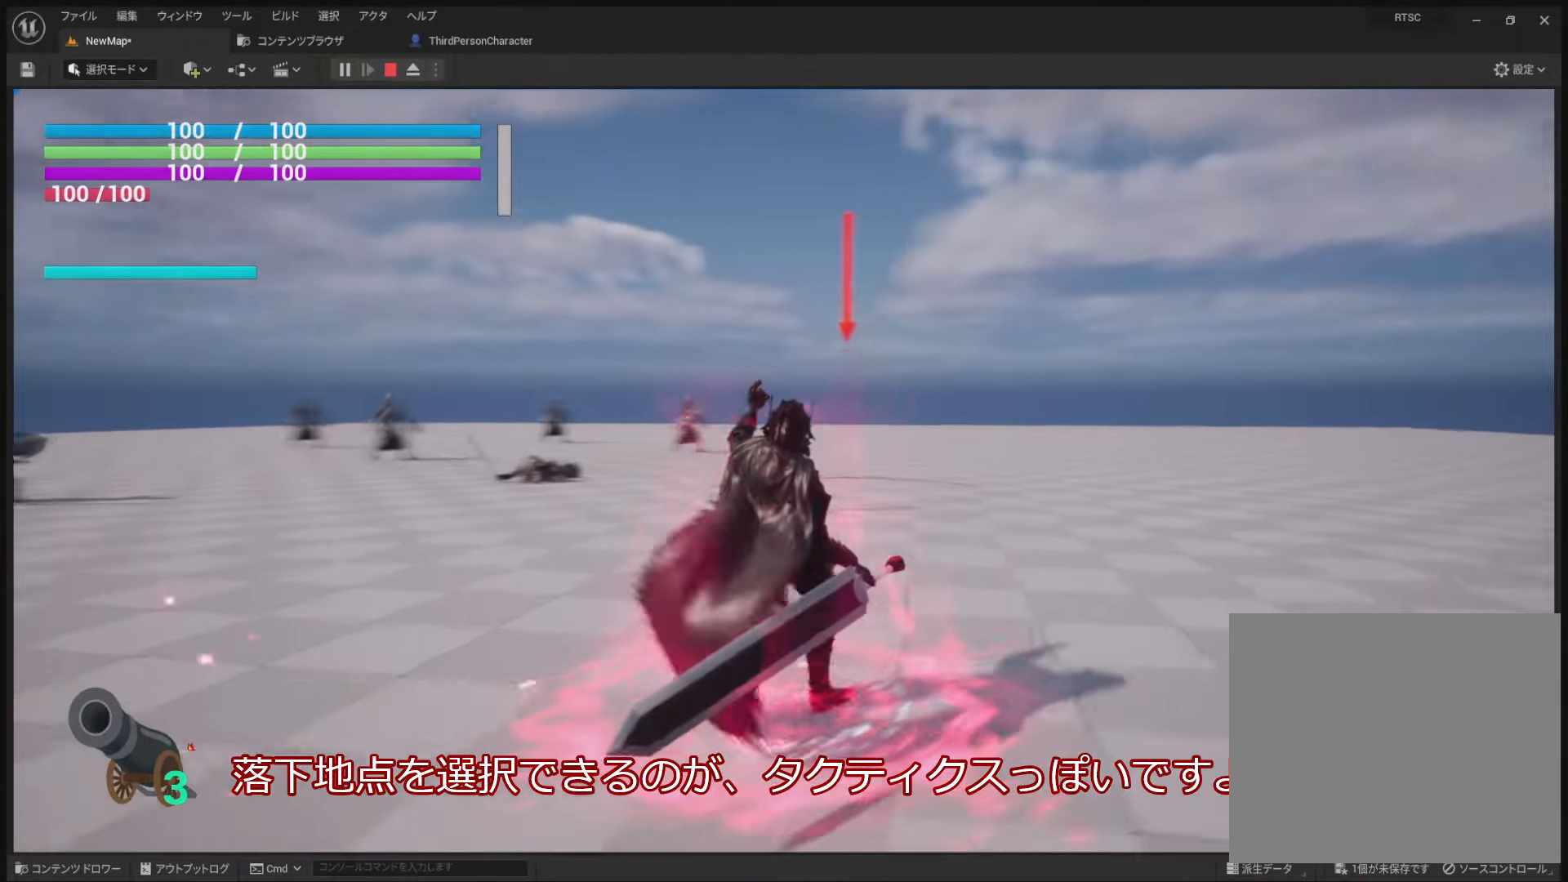
{"buttons": ["R2"], "left_stick": "up", "right_stick": "center", "events": [[250, "right_stick", "down"], [283, "left_stick", "up"], [450, "right_stick", "center"]]}
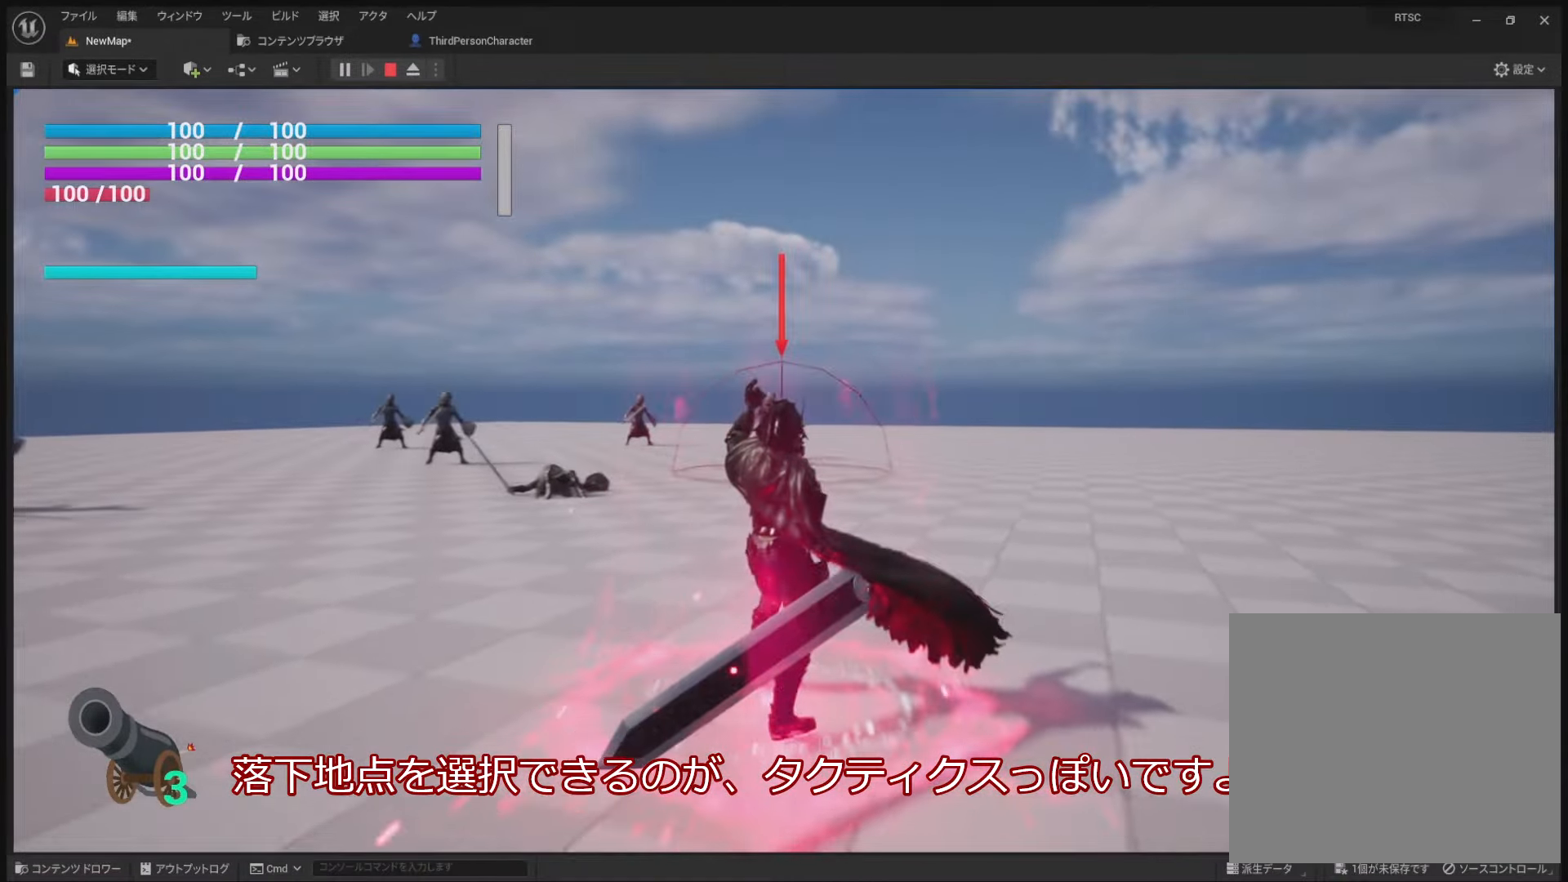
{"buttons": ["R2"], "left_stick": "up", "right_stick": "center", "events": [[100, "right_stick", "down-left"], [317, "right_stick", "center"]]}
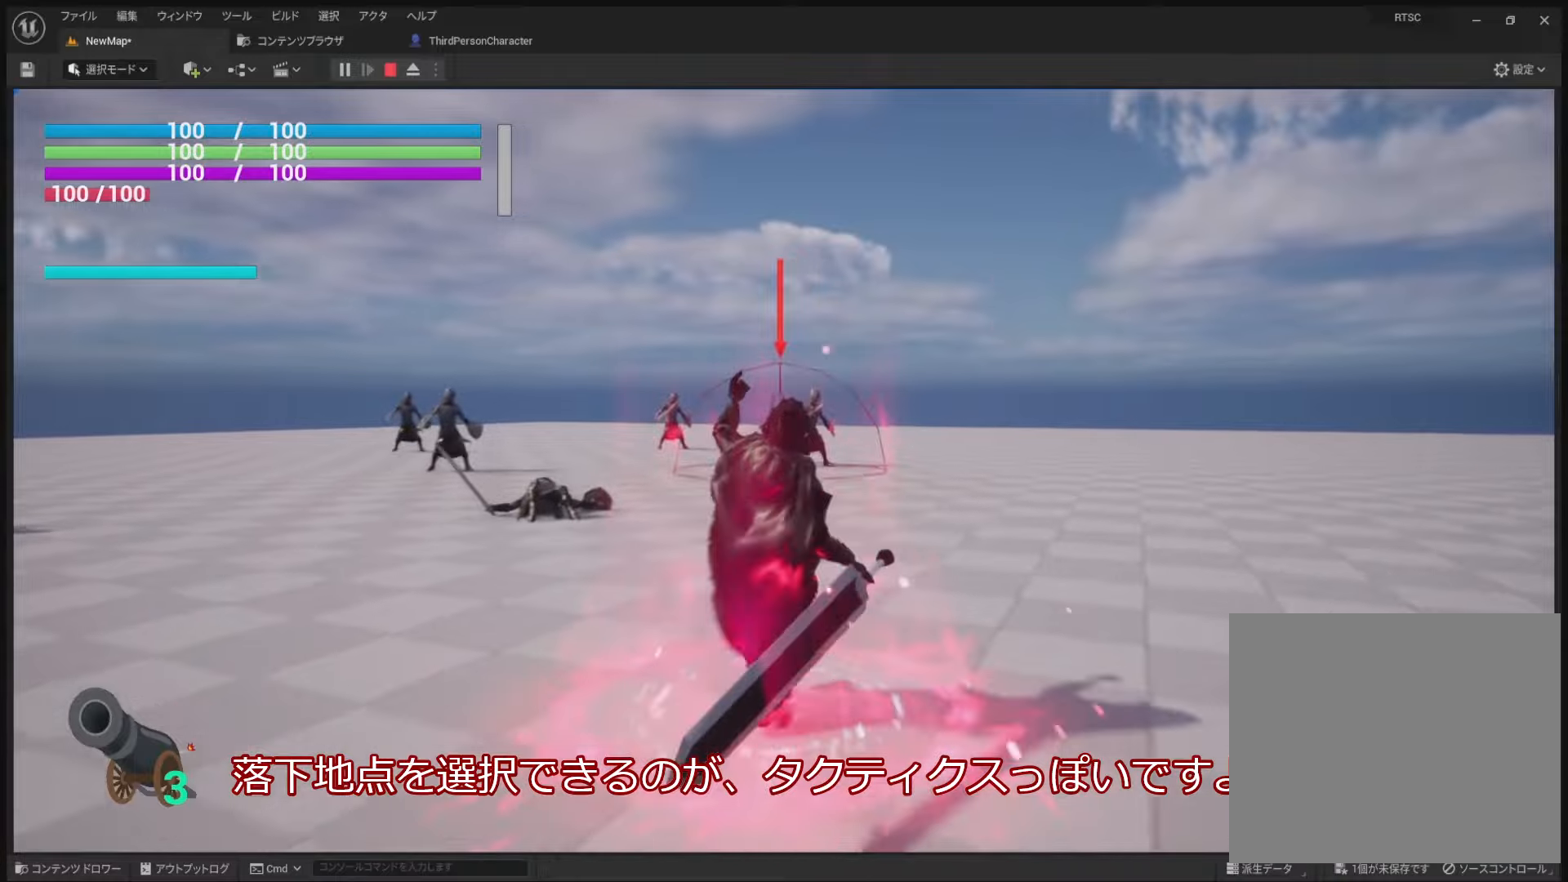
{"buttons": ["R2"], "left_stick": "center", "right_stick": "center", "events": [[84, "right_stick", "down-right"], [250, "right_stick", "center"], [400, "left_stick", "center"]]}
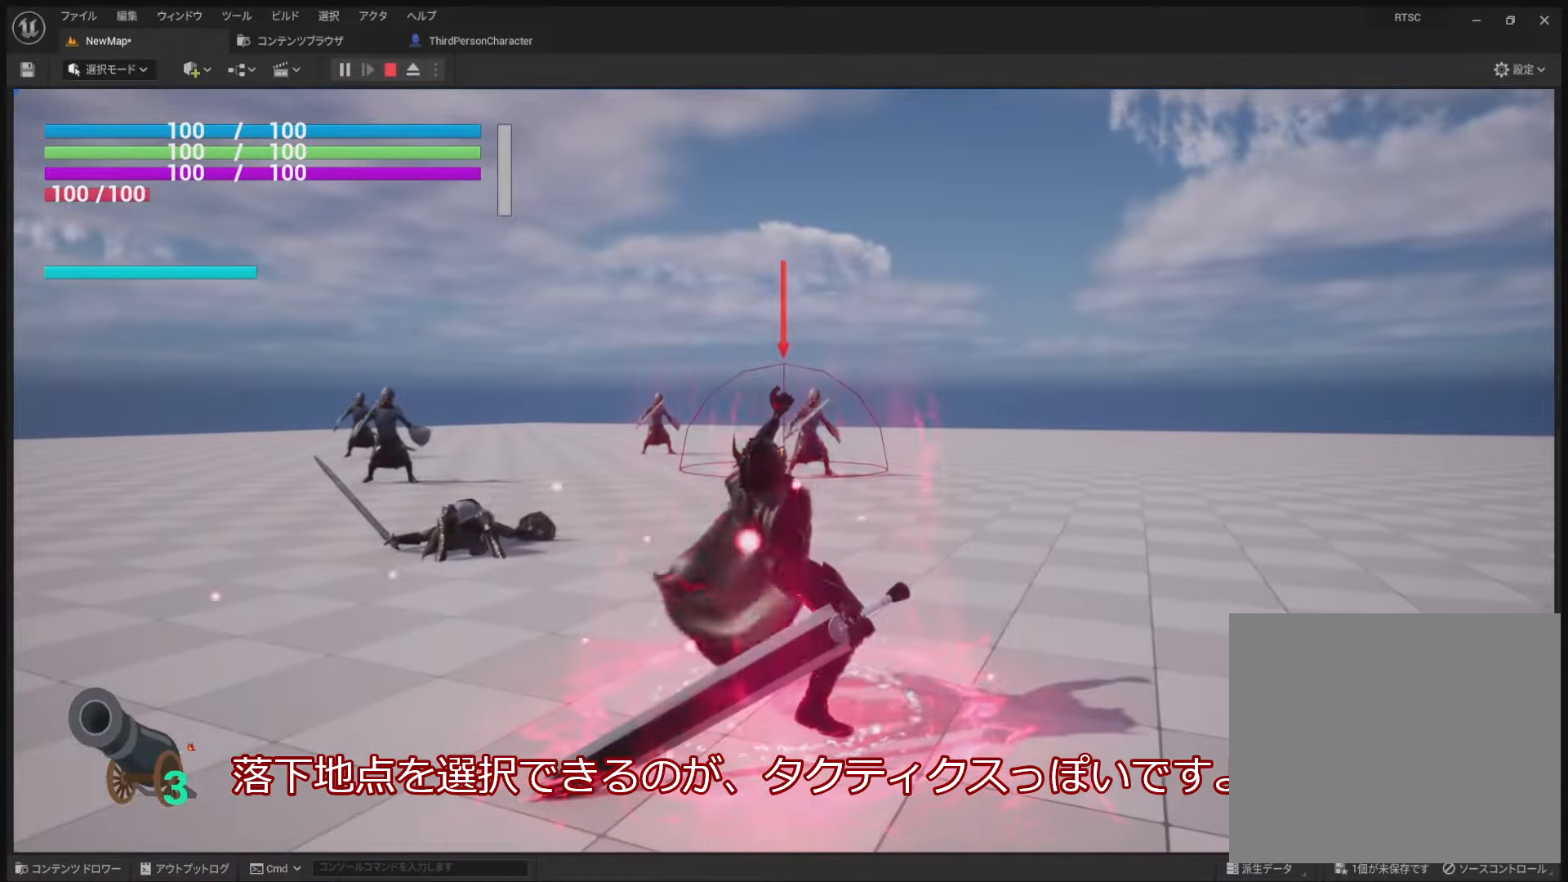
{"buttons": [], "left_stick": "center", "right_stick": "center", "events": [[384, "R2", "up"]]}
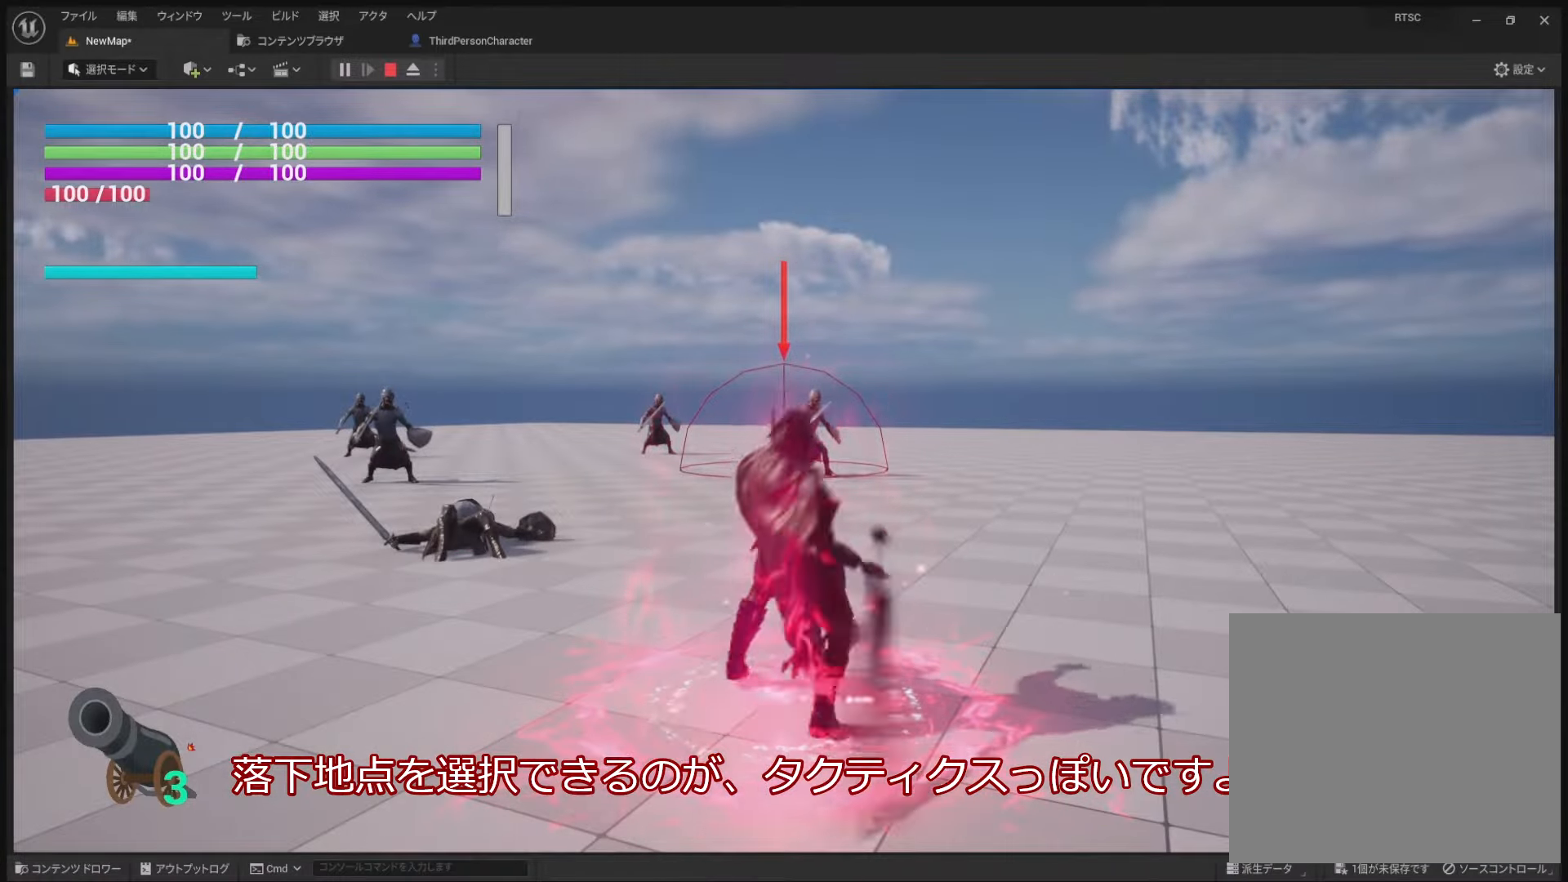
{"buttons": [], "left_stick": "center", "right_stick": "center", "events": []}
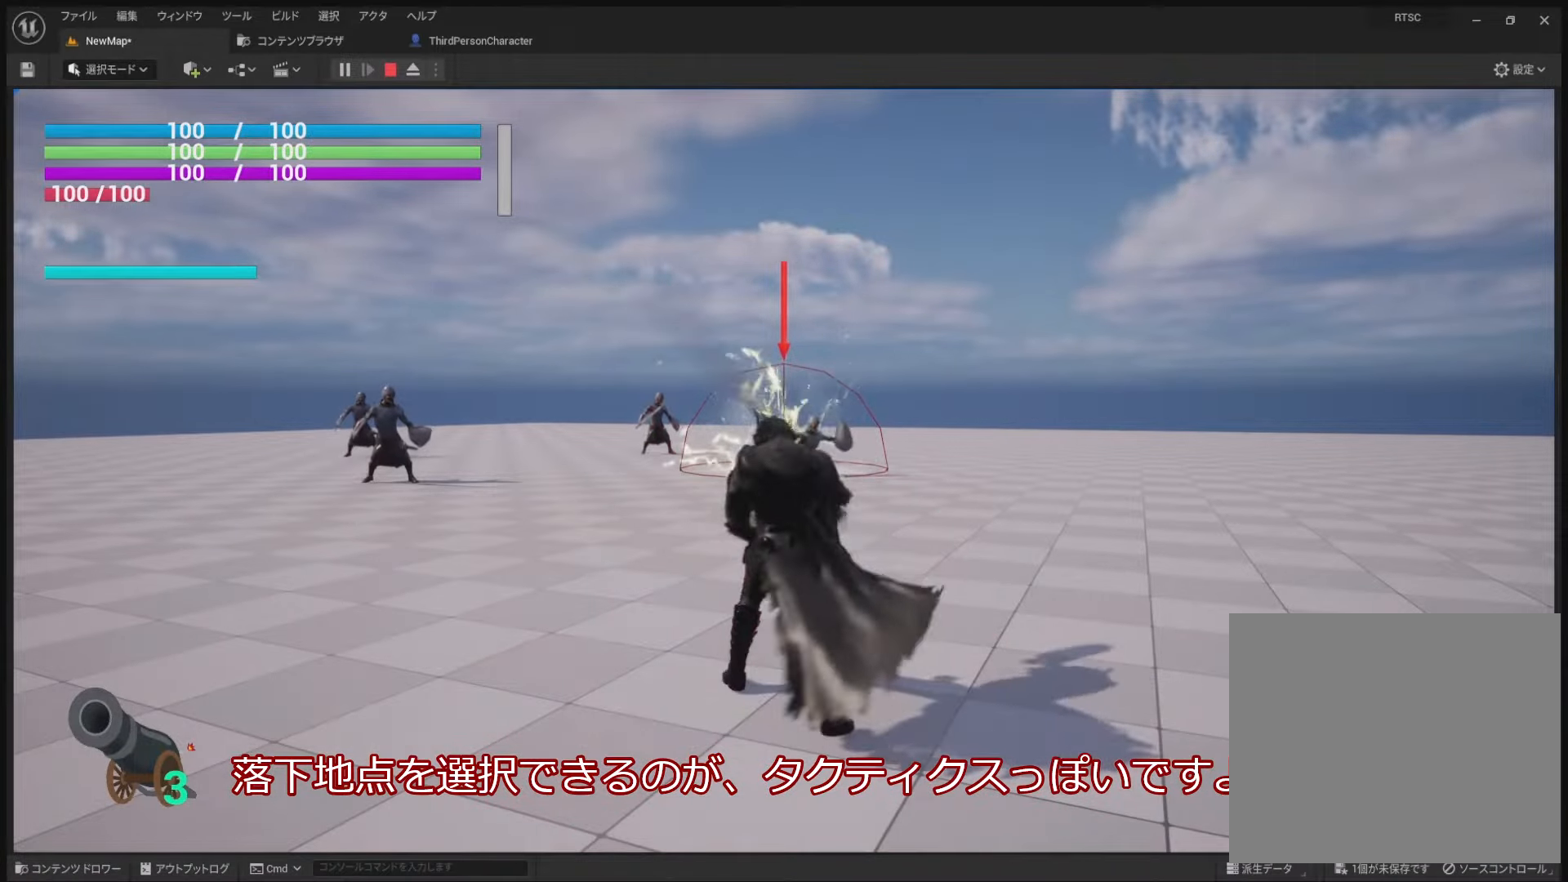
{"buttons": ["R2"], "left_stick": "center", "right_stick": "center", "events": [[300, "R2", "down"]]}
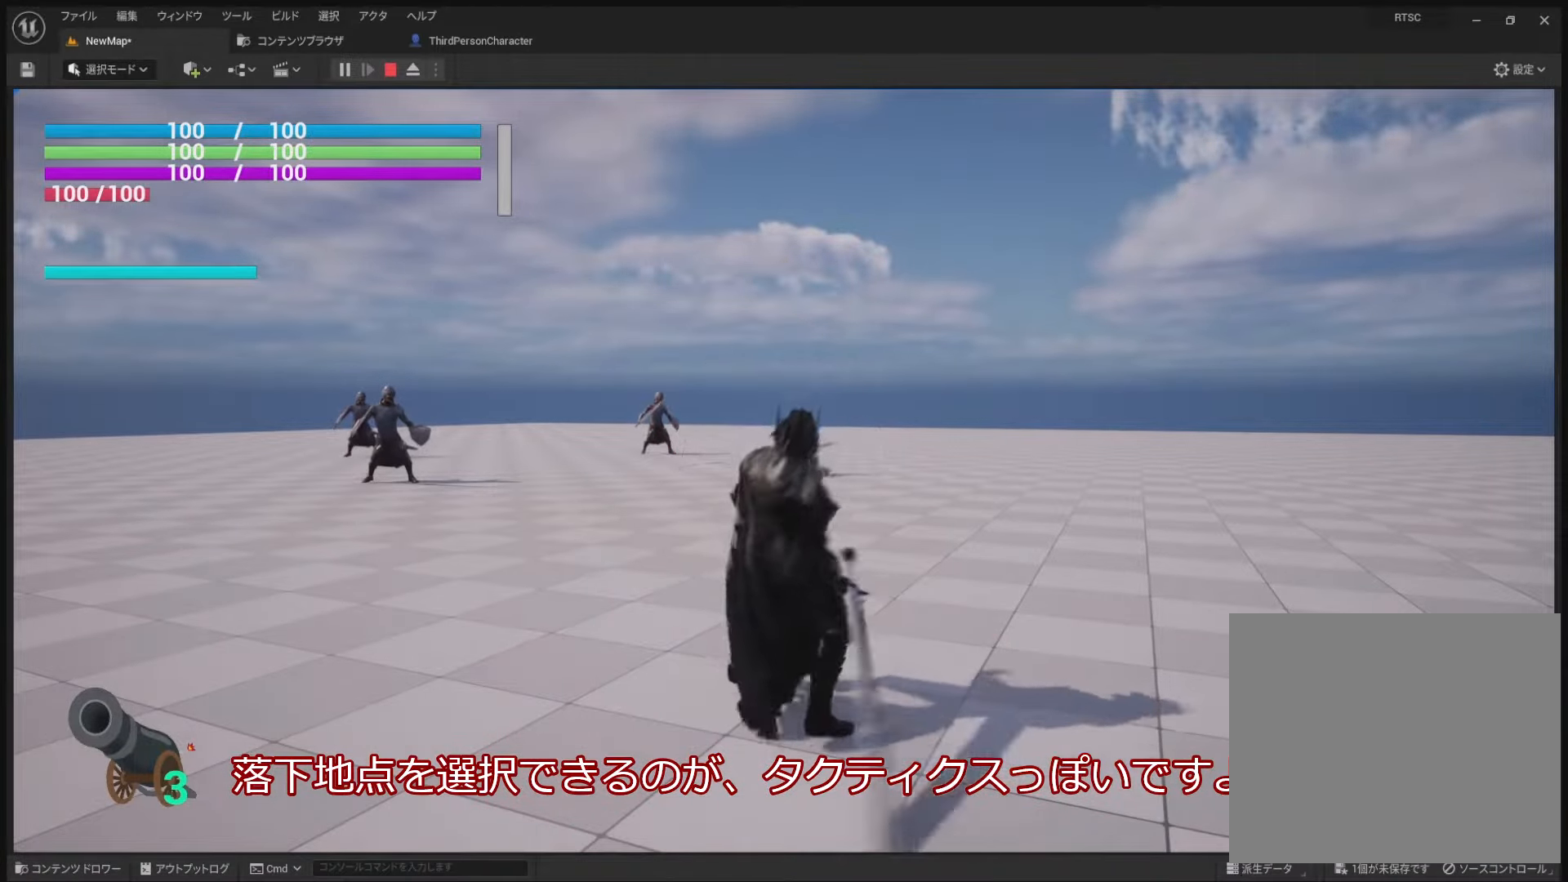
{"buttons": ["R2"], "left_stick": "center", "right_stick": "up-left", "events": [[317, "right_stick", "up-left"]]}
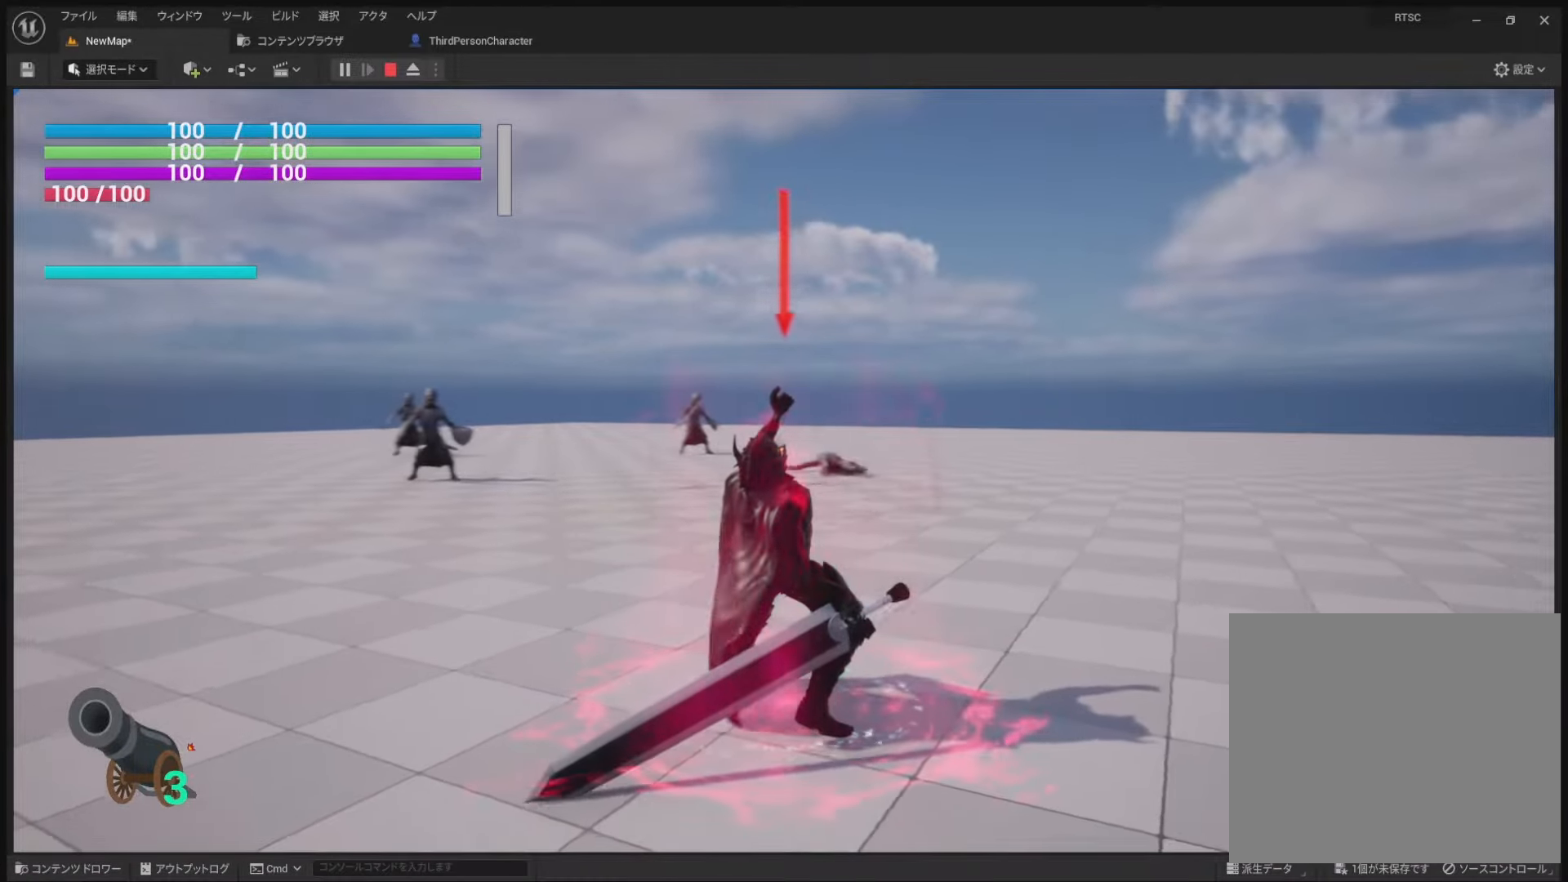
{"buttons": ["R2"], "left_stick": "center", "right_stick": "up-left", "events": []}
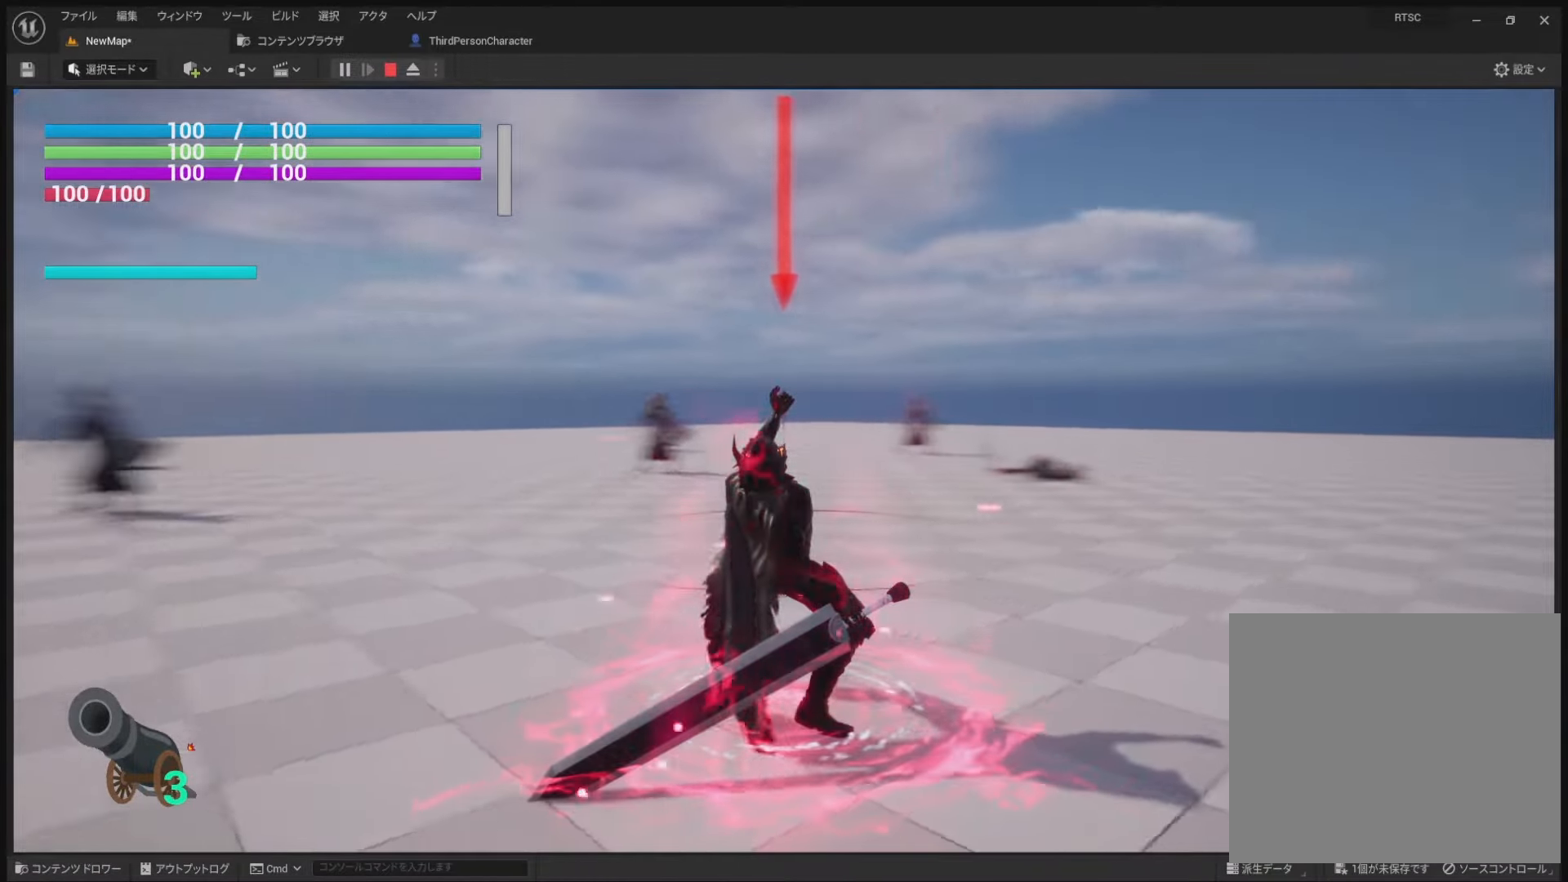
{"buttons": ["R2"], "left_stick": "center", "right_stick": "down-left", "events": [[34, "right_stick", "left"], [334, "right_stick", "down-left"]]}
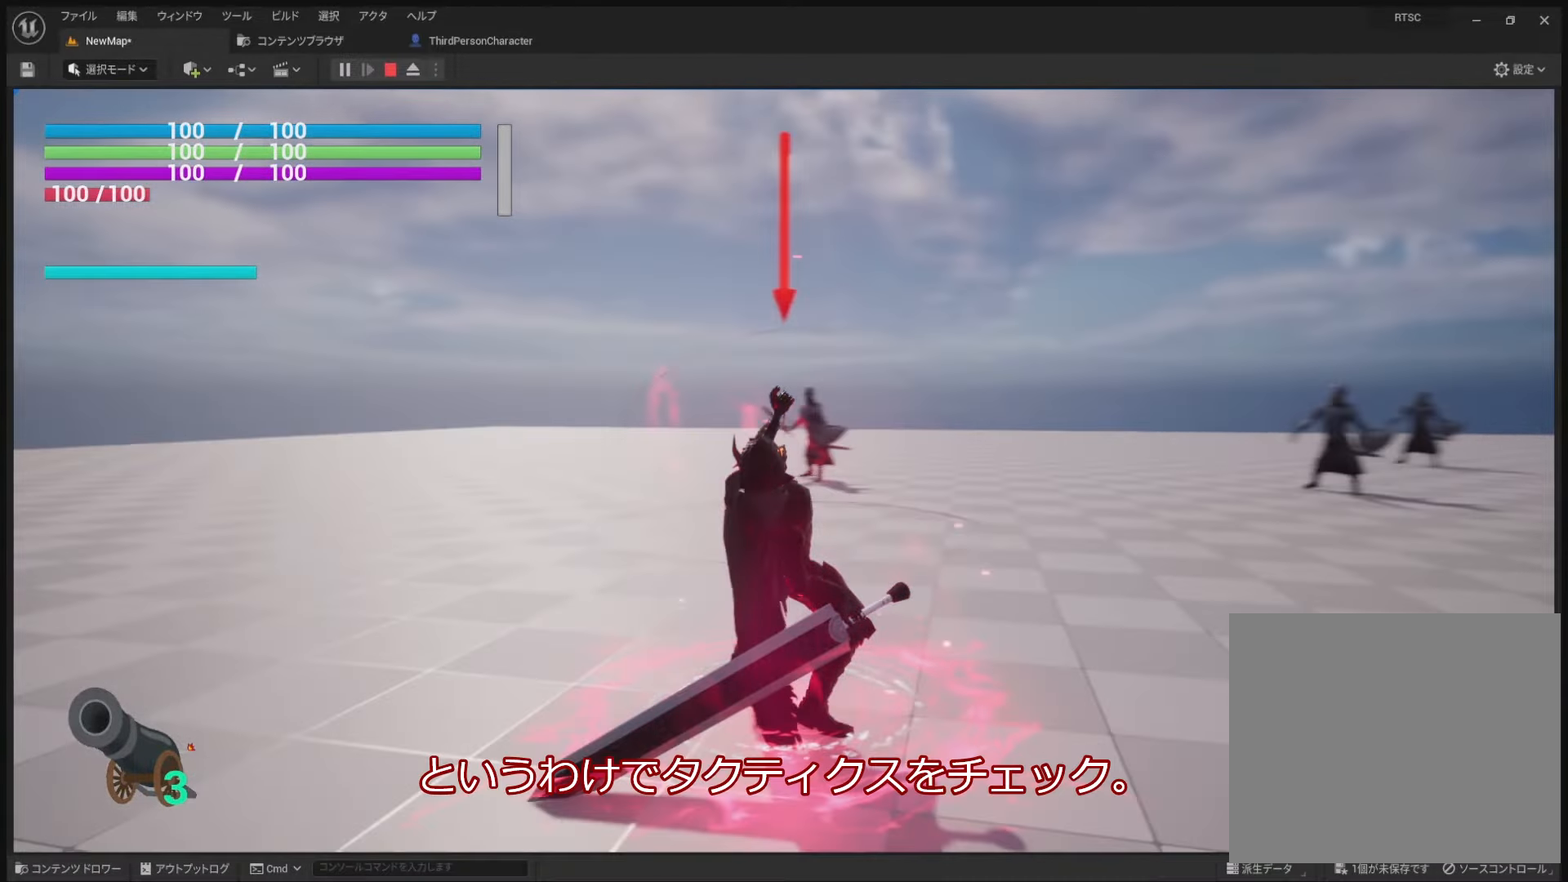
{"buttons": ["R2"], "left_stick": "center", "right_stick": "center", "events": [[167, "right_stick", "down"], [467, "right_stick", "center"]]}
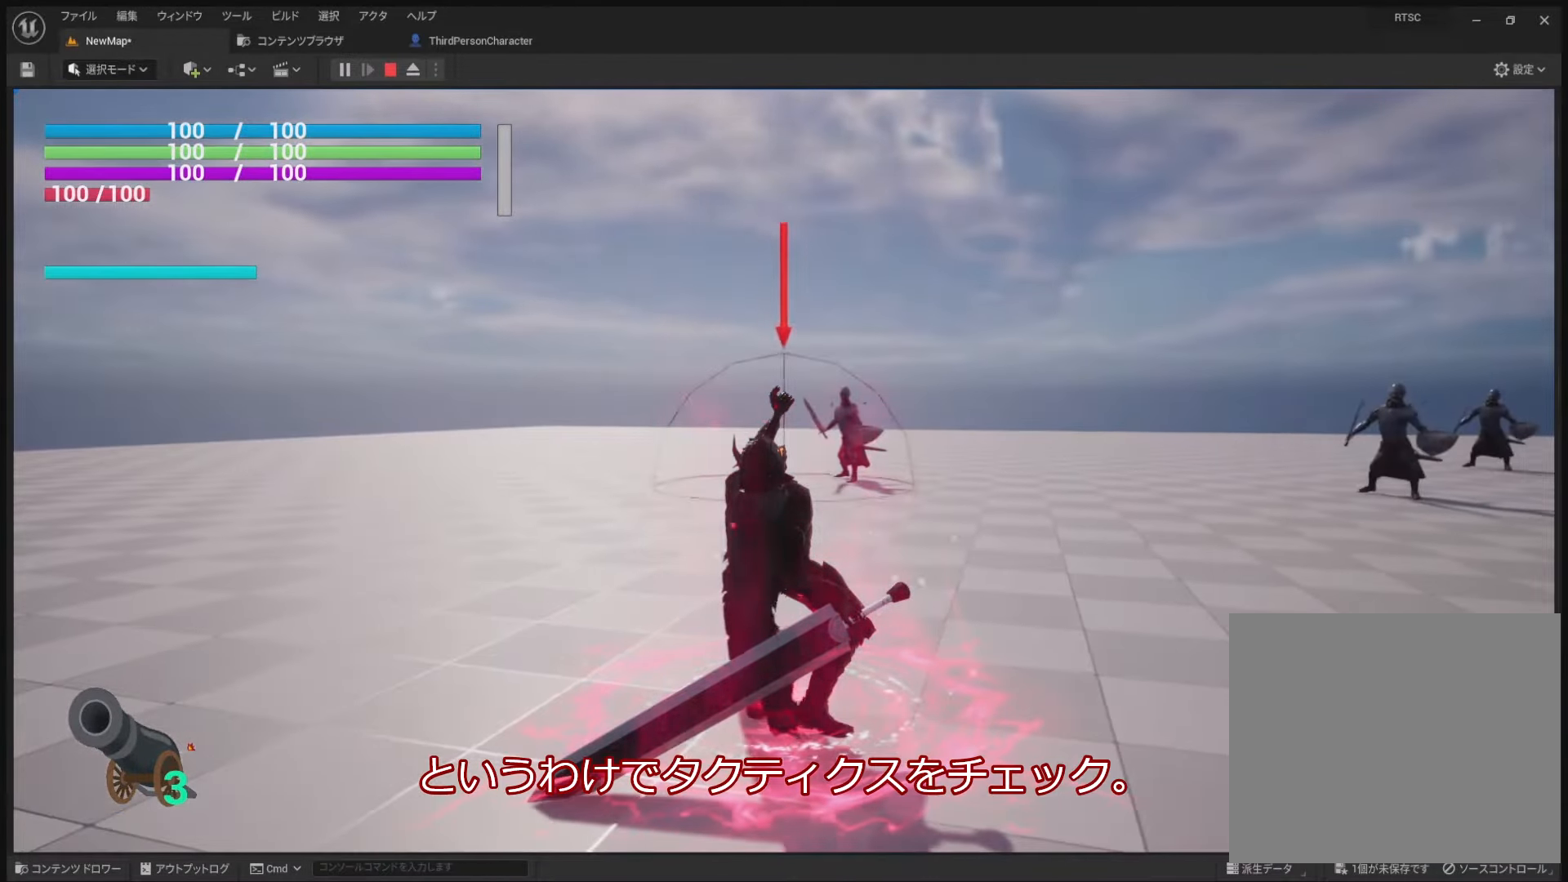
{"buttons": [], "left_stick": "center", "right_stick": "center", "events": [[117, "right_stick", "down-right"], [284, "right_stick", "center"], [350, "R2", "up"]]}
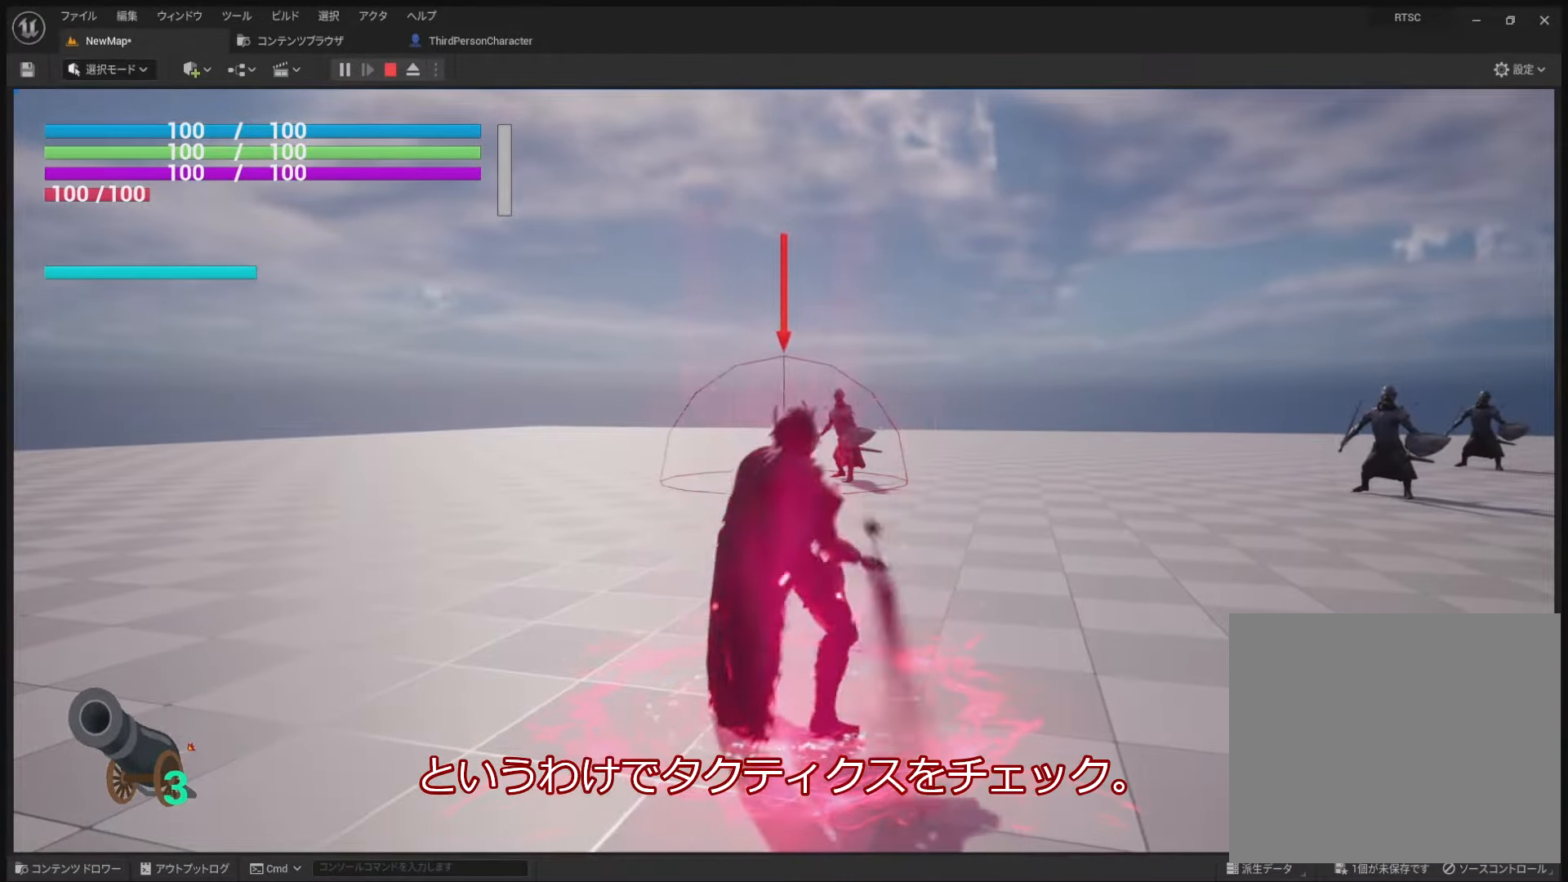
{"buttons": [], "left_stick": "center", "right_stick": "center", "events": [[100, "right_stick", "right"], [433, "right_stick", "center"]]}
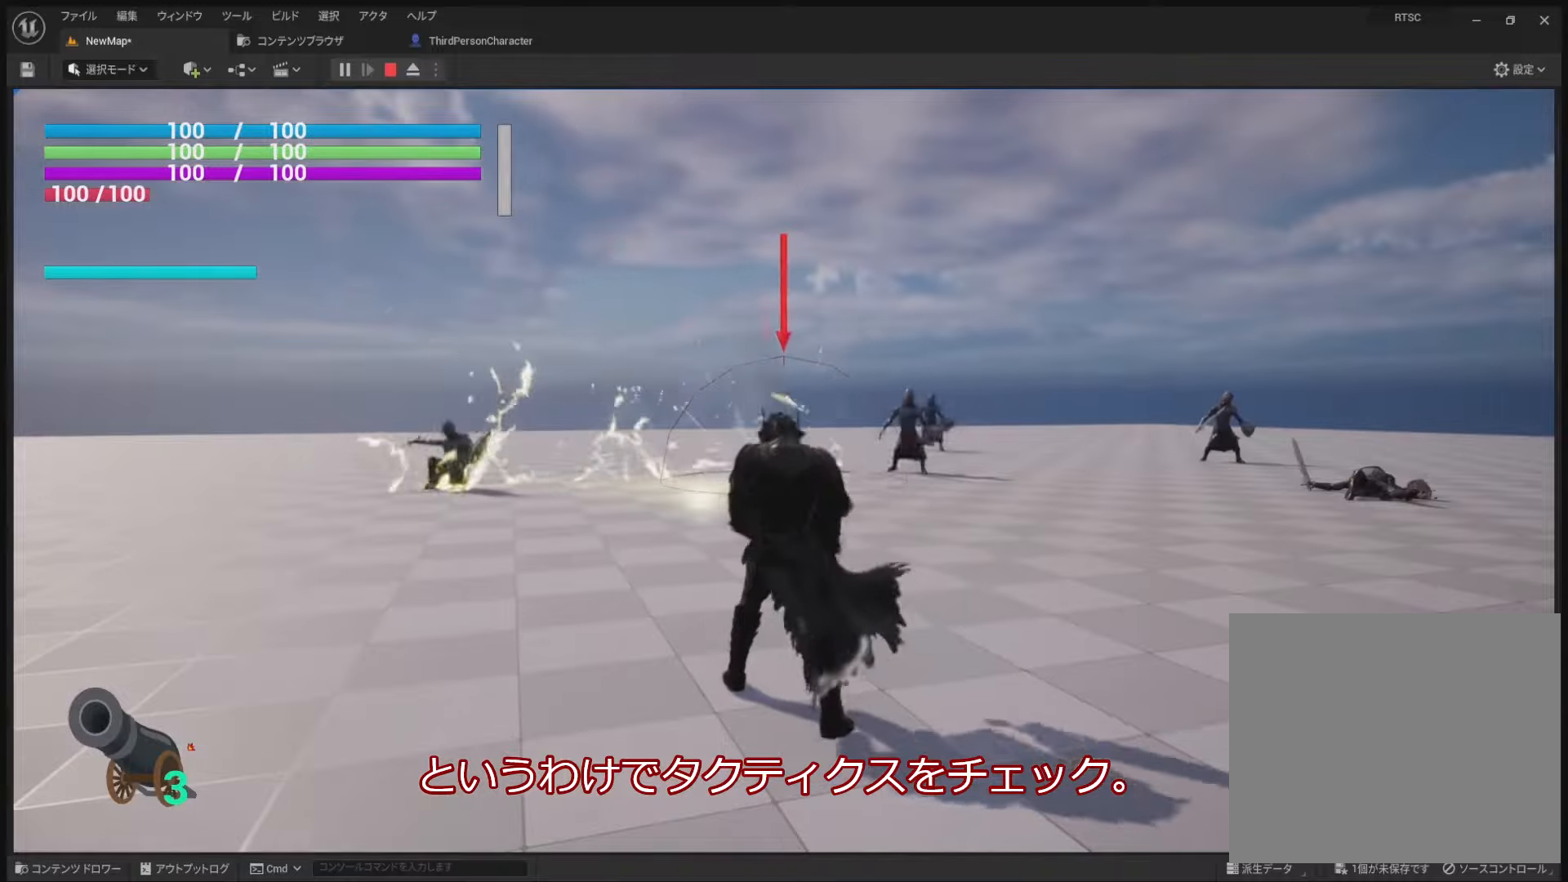
{"buttons": ["R2"], "left_stick": "center", "right_stick": "center", "events": [[183, "right_stick", "right"], [450, "right_stick", "center"], [500, "R2", "down"]]}